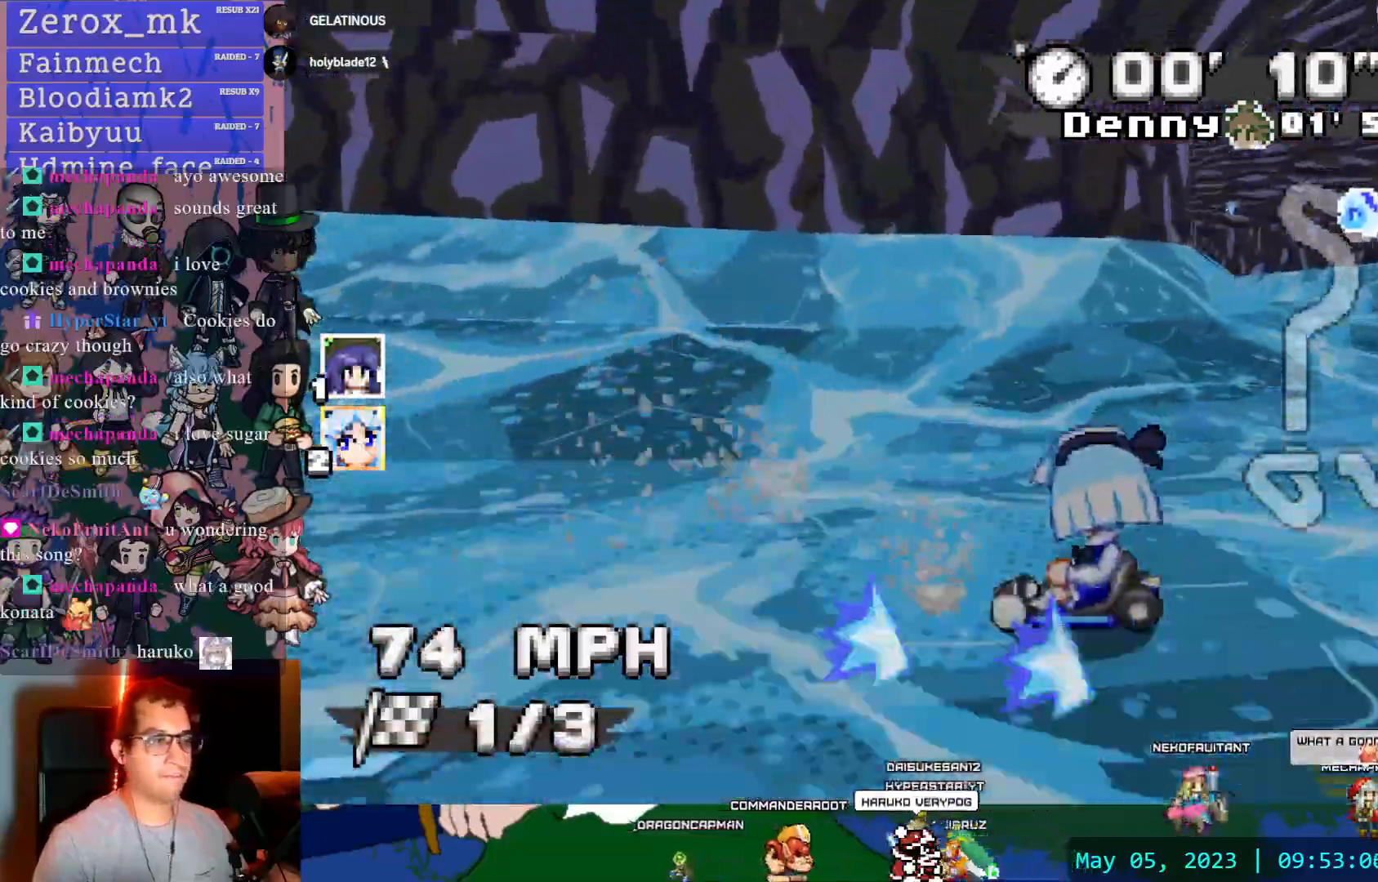
Gameplay with a controller (PlayStation layout); each line is a JSON object with the inputs held at the frame after it. "events" lists button and stick changes between this image and that frame as [ms after this image, input, new state], when the widget could be followed in between. Not read: L3 R3.
{"buttons": ["CROSS", "R1"], "left_stick": "center", "right_stick": "center", "events": [[267, "left_stick", "center"]]}
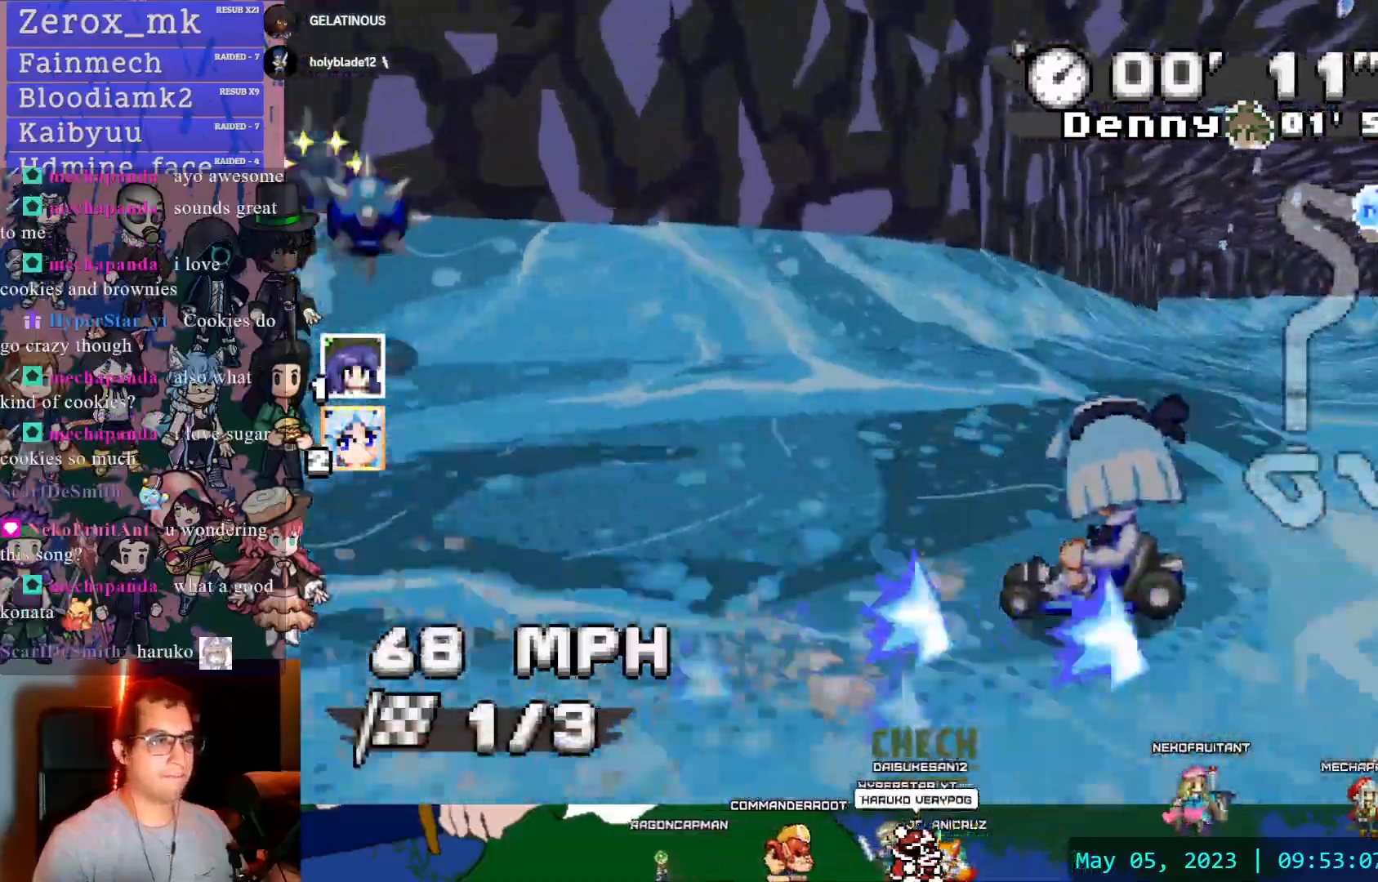
{"buttons": ["CROSS"], "left_stick": "right", "right_stick": "center", "events": [[200, "left_stick", "down-right"], [250, "R1", "up"], [383, "left_stick", "right"]]}
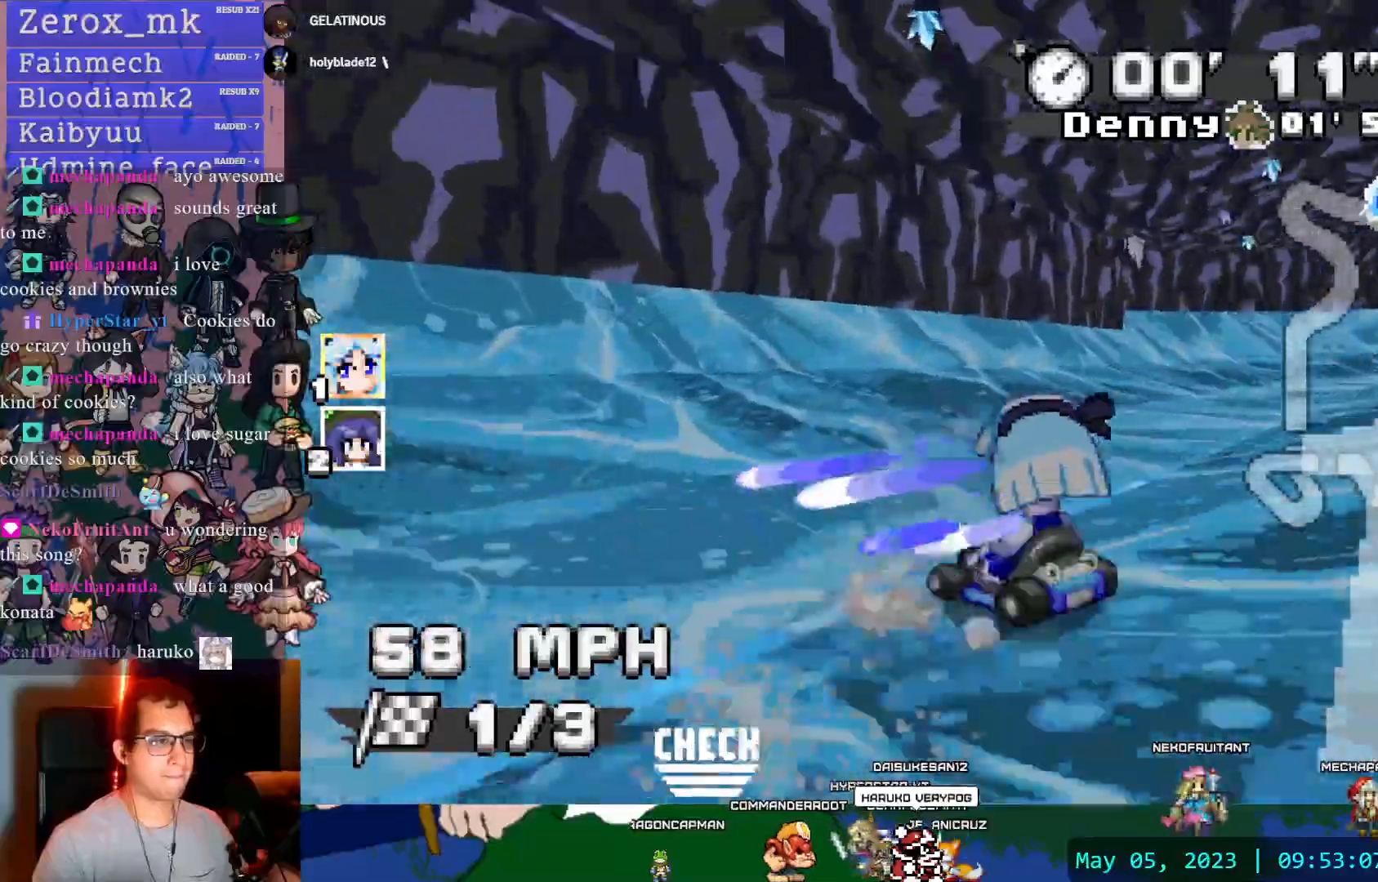
{"buttons": ["CROSS", "R1"], "left_stick": "right", "right_stick": "center", "events": [[267, "R1", "down"], [333, "CIRCLE", "down"], [500, "CIRCLE", "up"]]}
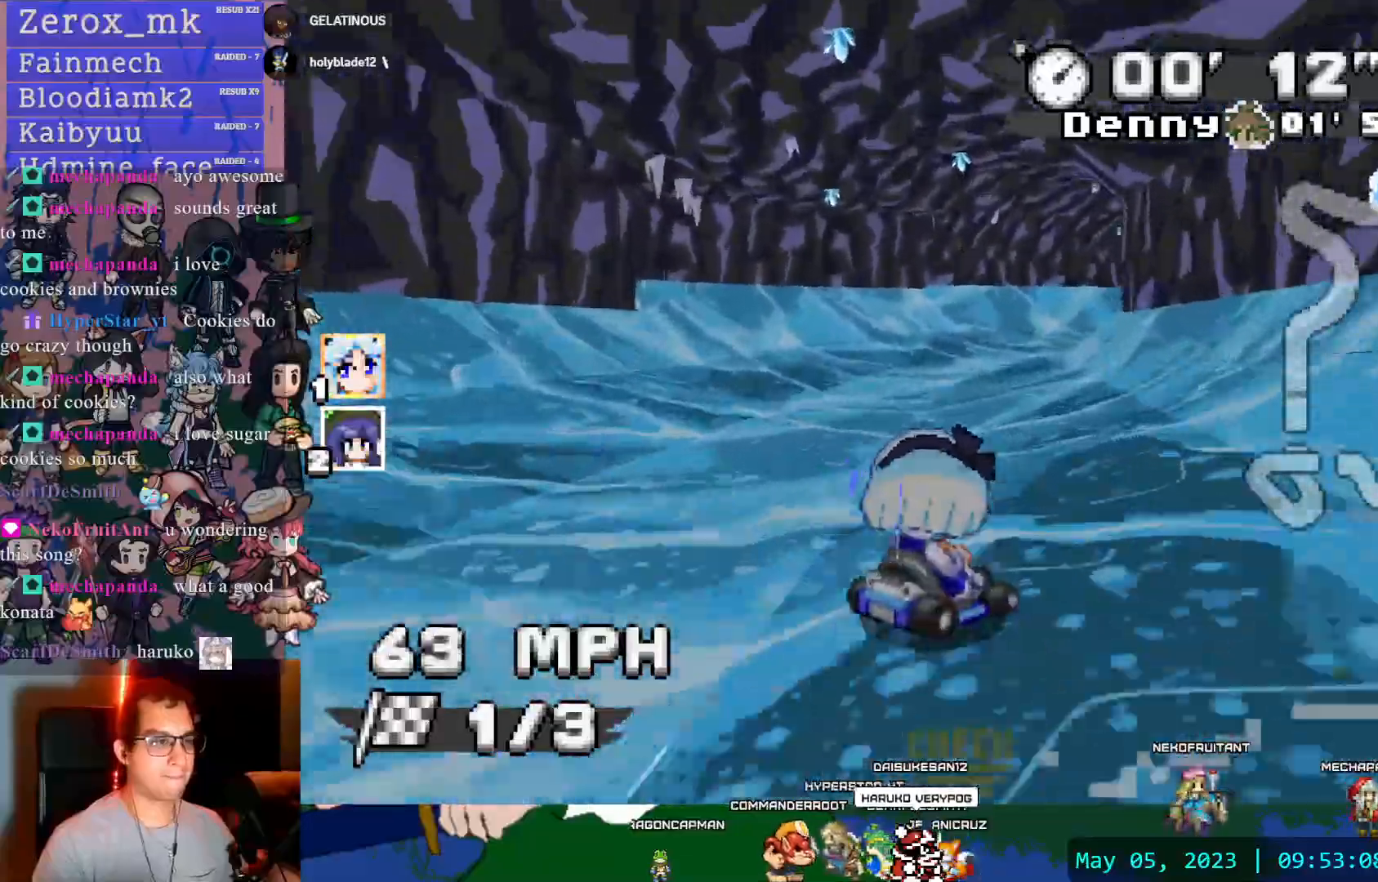
{"buttons": ["CROSS", "R1"], "left_stick": "right", "right_stick": "center", "events": [[250, "DPAD_DOWN", "down"], [300, "DPAD_DOWN", "up"], [383, "DPAD_DOWN", "down"], [433, "DPAD_DOWN", "up"]]}
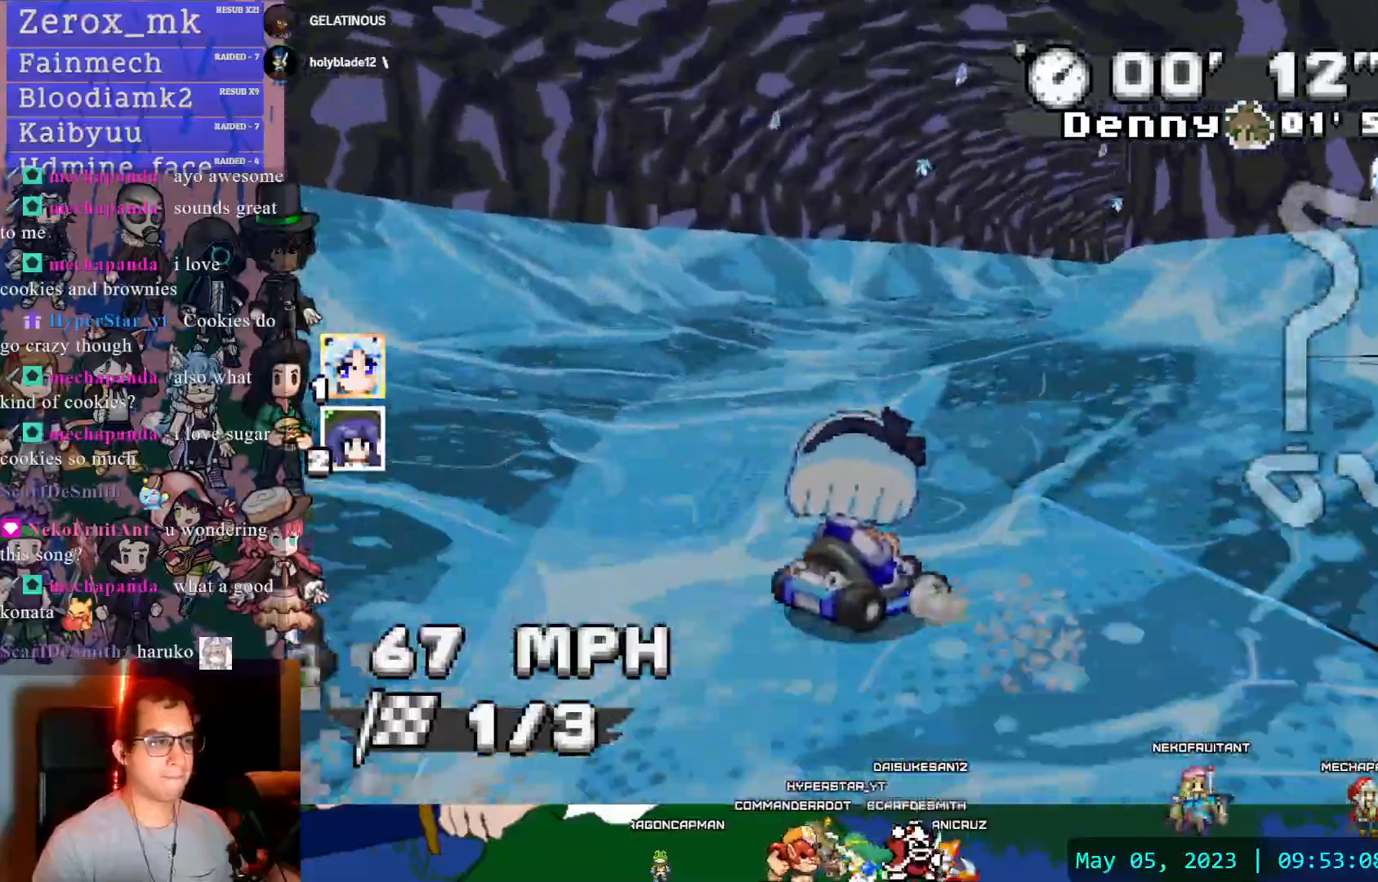
{"buttons": ["CROSS"], "left_stick": "left", "right_stick": "center", "events": [[367, "R1", "up"], [450, "left_stick", "left"]]}
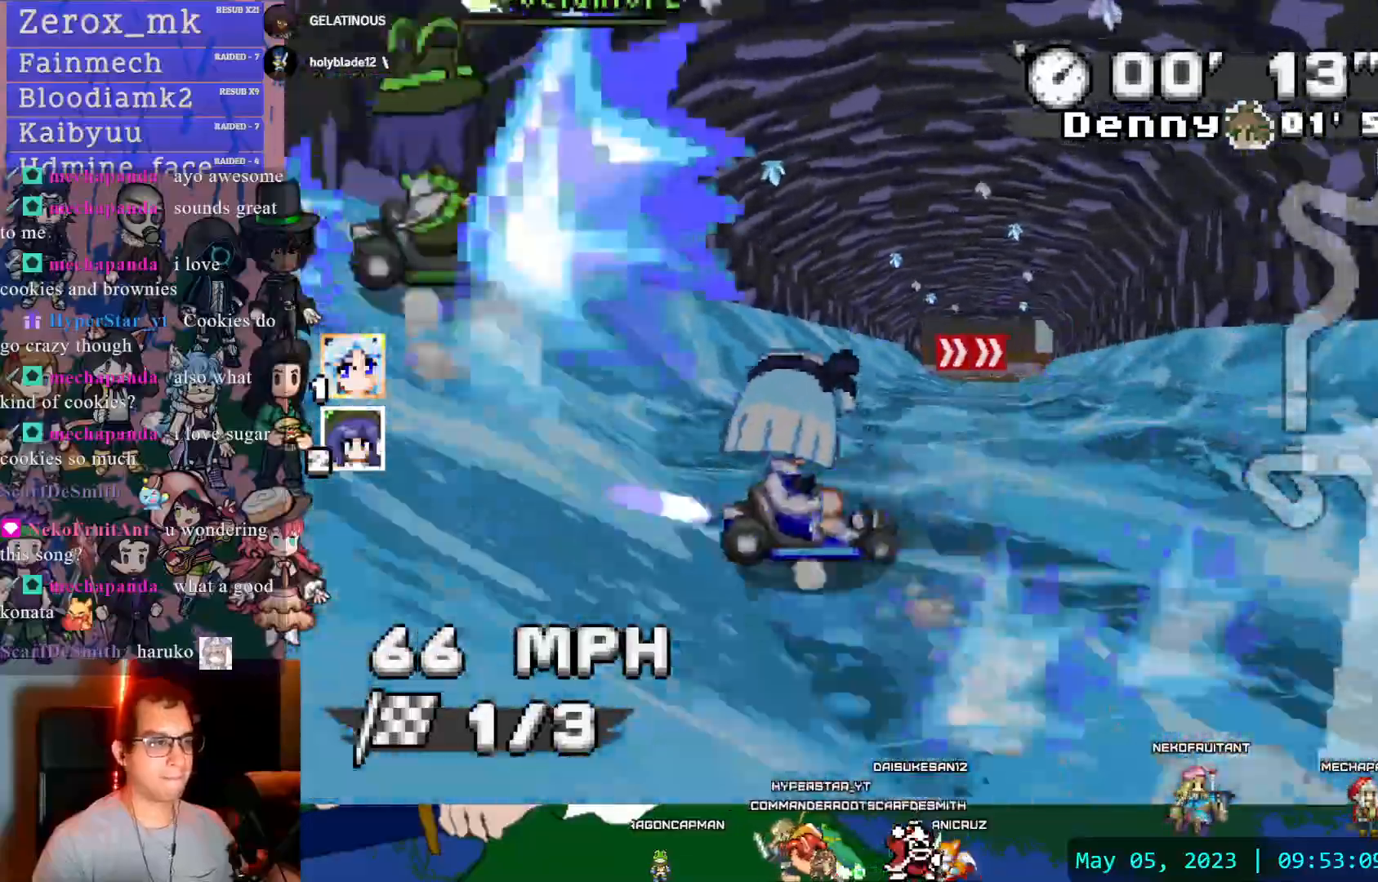
{"buttons": ["CROSS", "R1"], "left_stick": "right", "right_stick": "center", "events": [[100, "left_stick", "center"], [150, "left_stick", "right"], [183, "DPAD_DOWN", "down"], [300, "DPAD_DOWN", "up"], [333, "left_stick", "center"], [400, "left_stick", "down-right"], [467, "R1", "down"], [467, "left_stick", "right"]]}
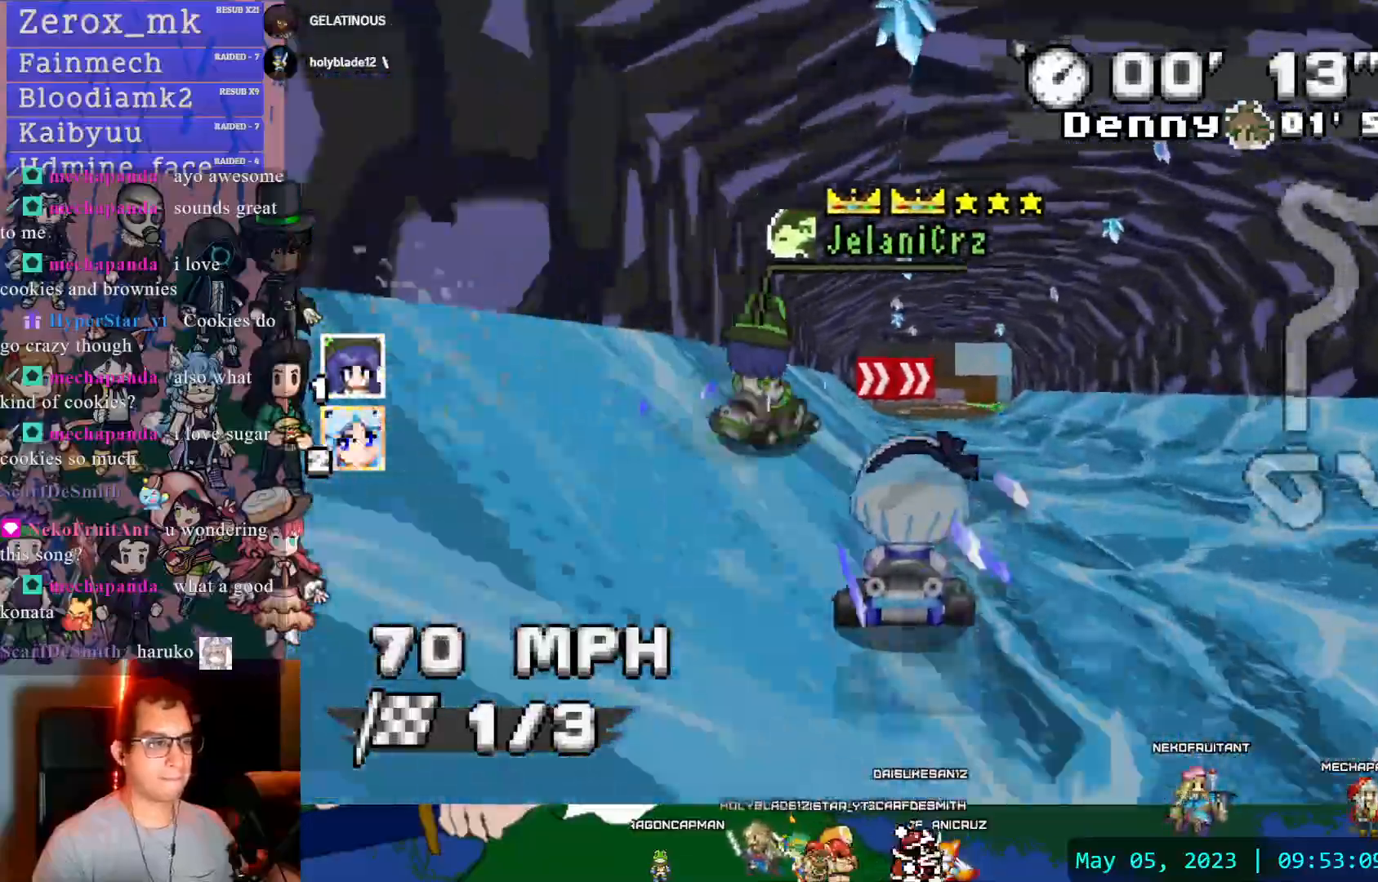
{"buttons": ["CROSS", "R1"], "left_stick": "left", "right_stick": "center", "events": [[100, "left_stick", "center"], [150, "left_stick", "left"]]}
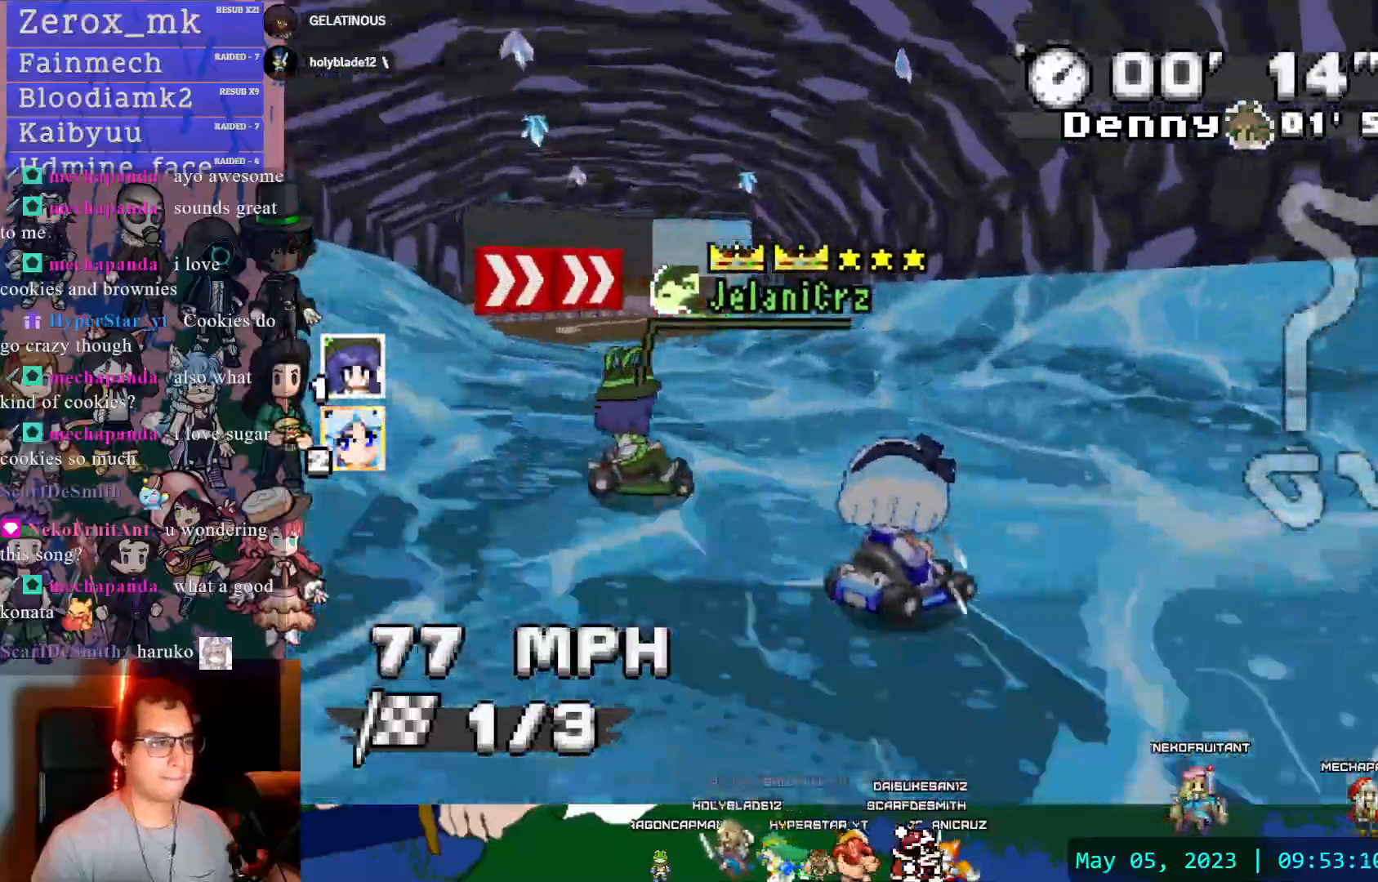
{"buttons": ["CROSS", "R1"], "left_stick": "left", "right_stick": "center", "events": [[183, "DPAD_DOWN", "down"], [283, "DPAD_DOWN", "up"]]}
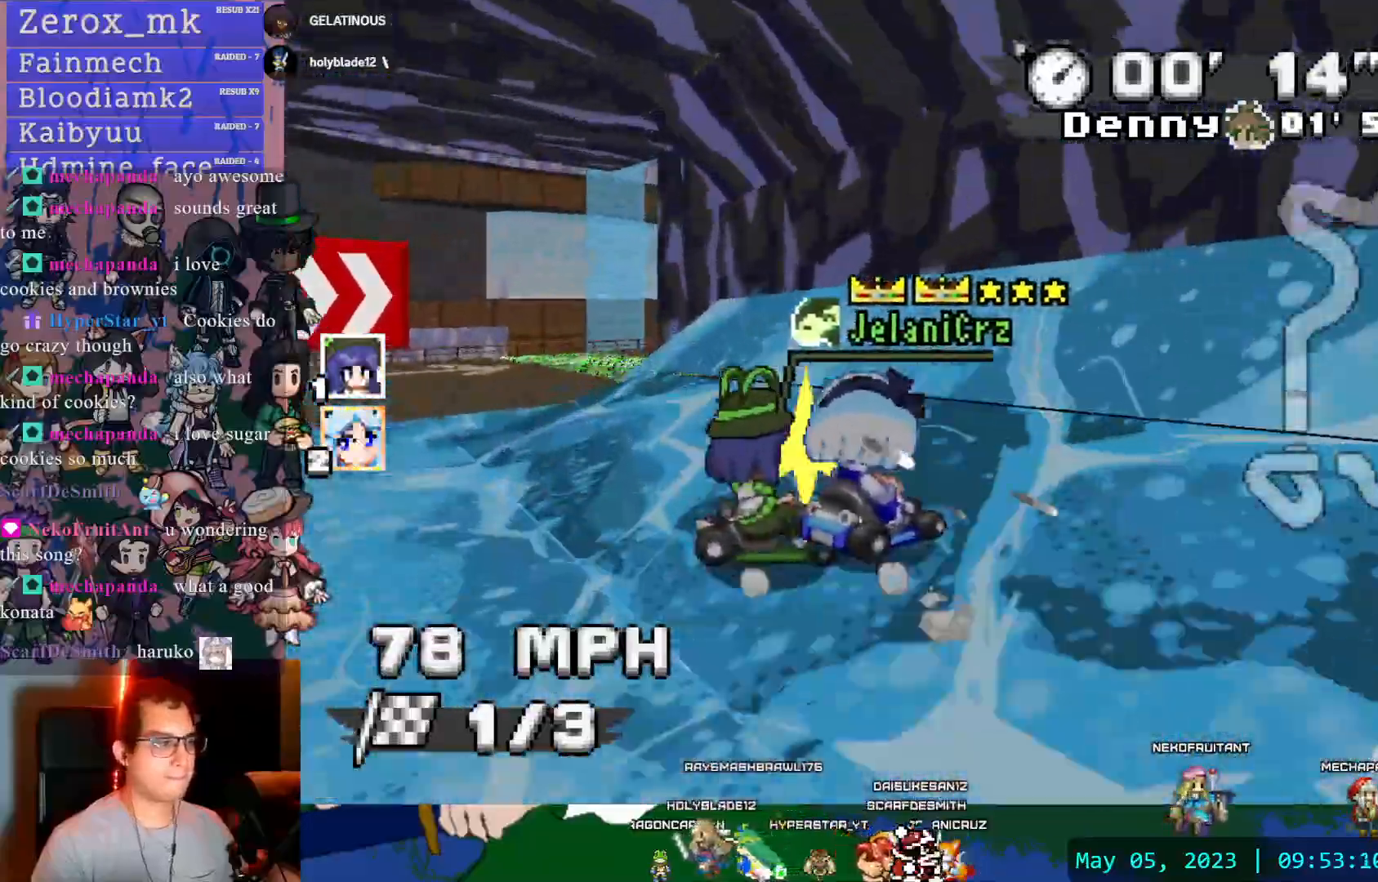
{"buttons": ["CROSS", "R1"], "left_stick": "center", "right_stick": "center", "events": [[300, "left_stick", "center"]]}
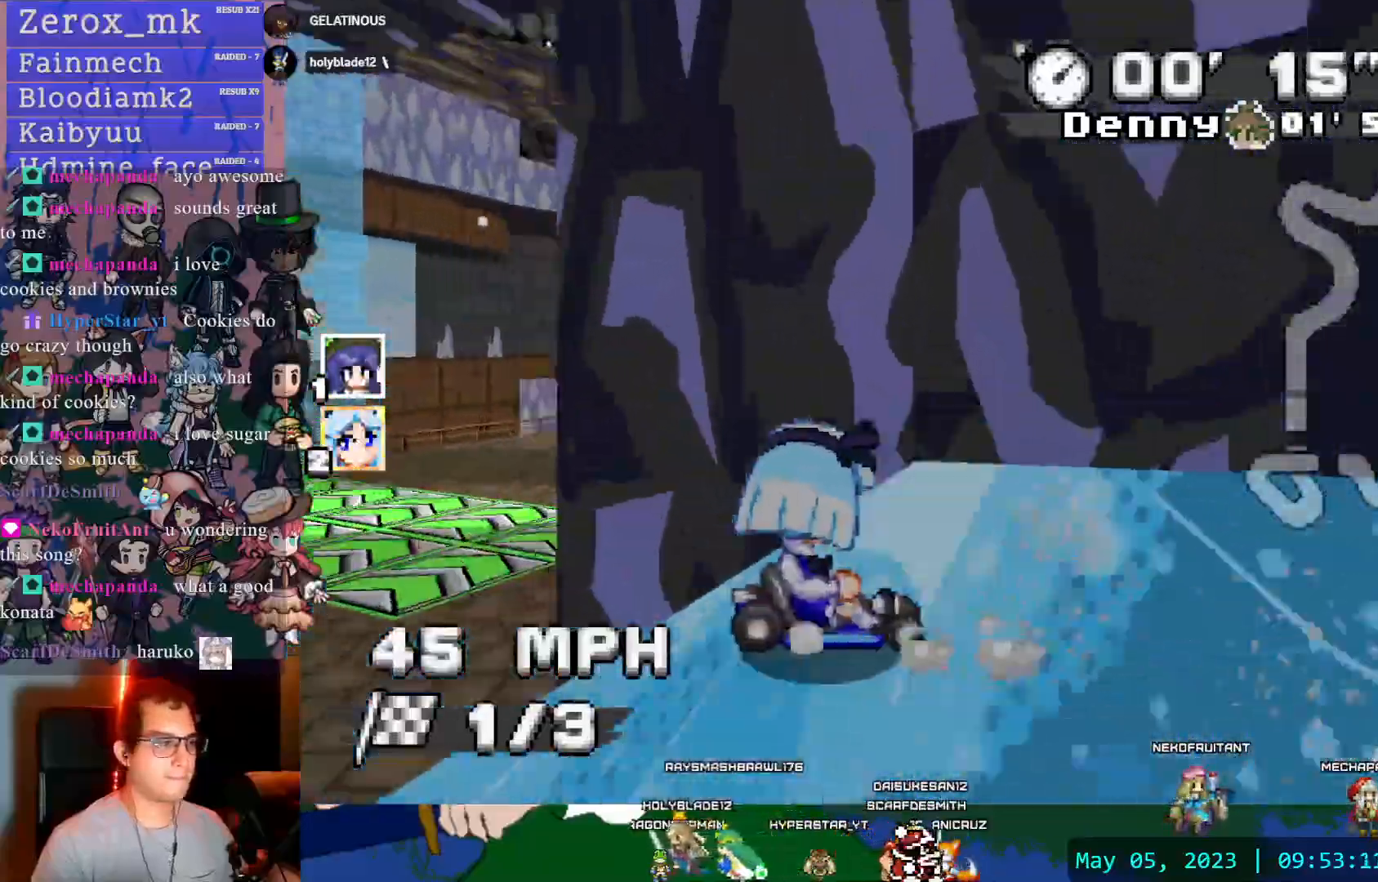
{"buttons": ["CROSS"], "left_stick": "left", "right_stick": "center"}
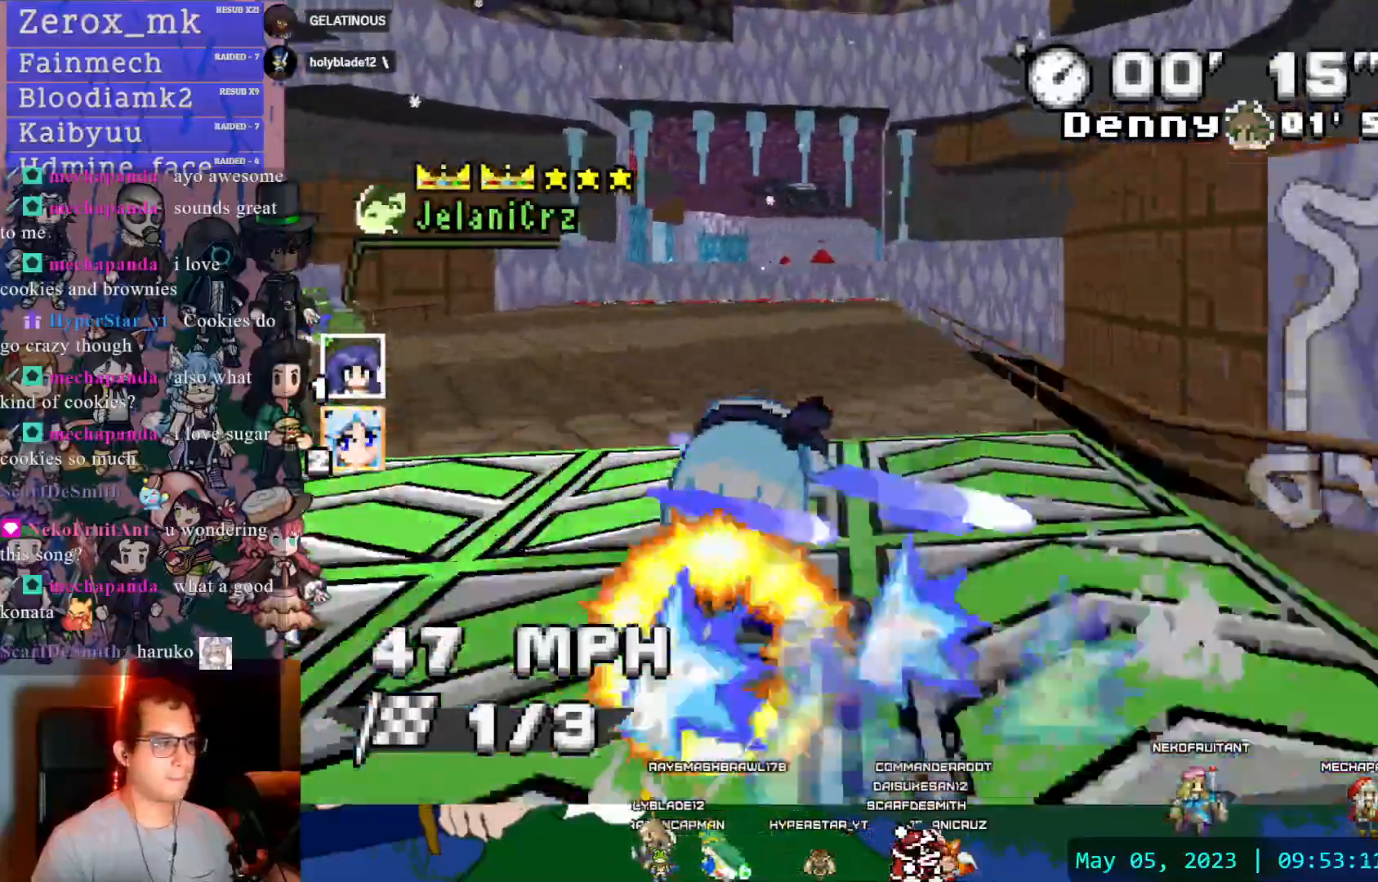
{"buttons": ["CROSS", "R1"], "left_stick": "right", "right_stick": "center", "events": [[167, "left_stick", "center"], [233, "left_stick", "down-right"], [283, "left_stick", "right"], [317, "R1", "down"]]}
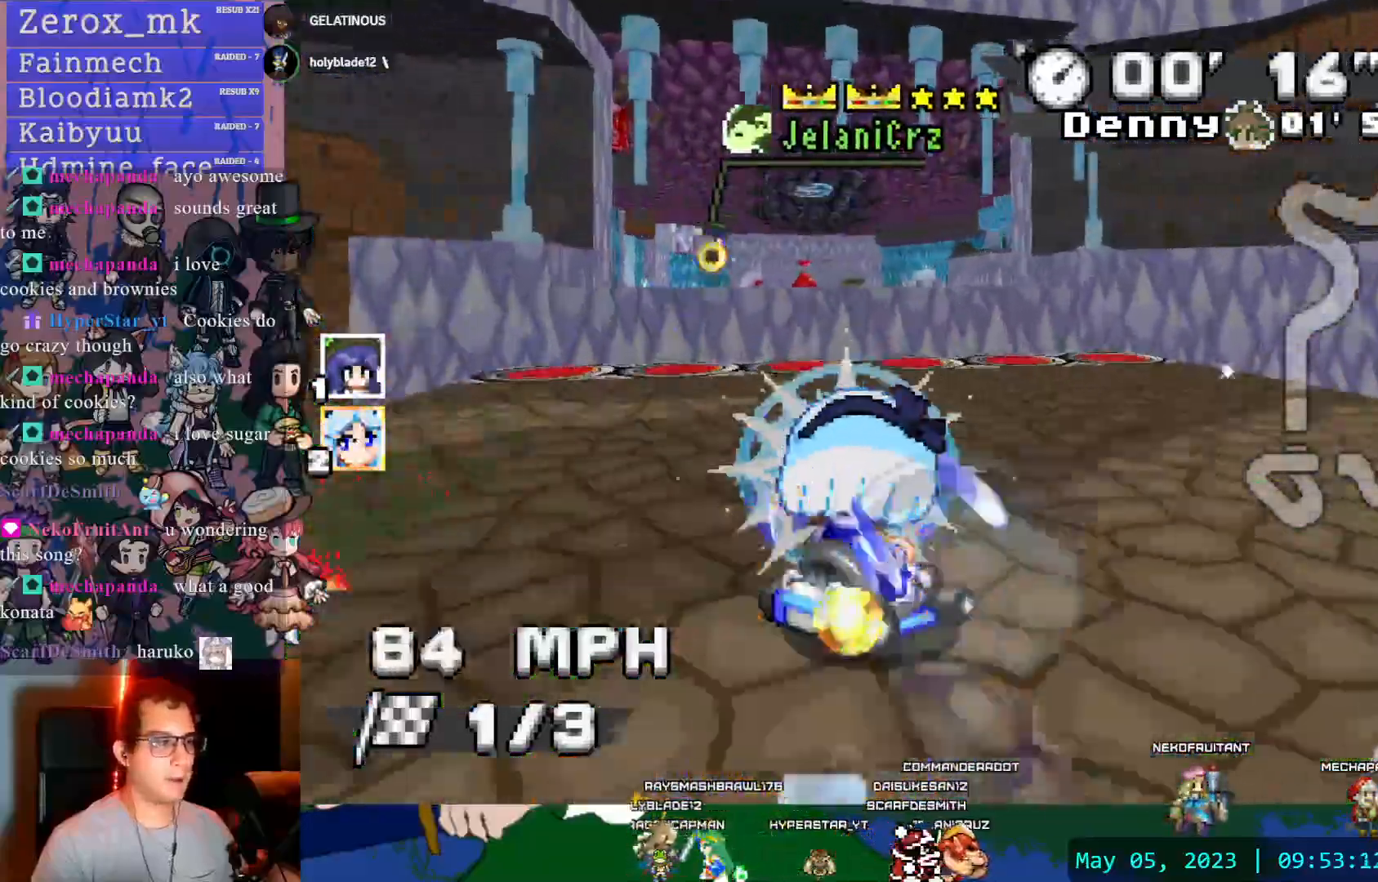
{"buttons": ["CROSS", "R1"], "left_stick": "center", "right_stick": "center", "events": [[250, "CIRCLE", "down"], [367, "CIRCLE", "up"], [450, "left_stick", "center"]]}
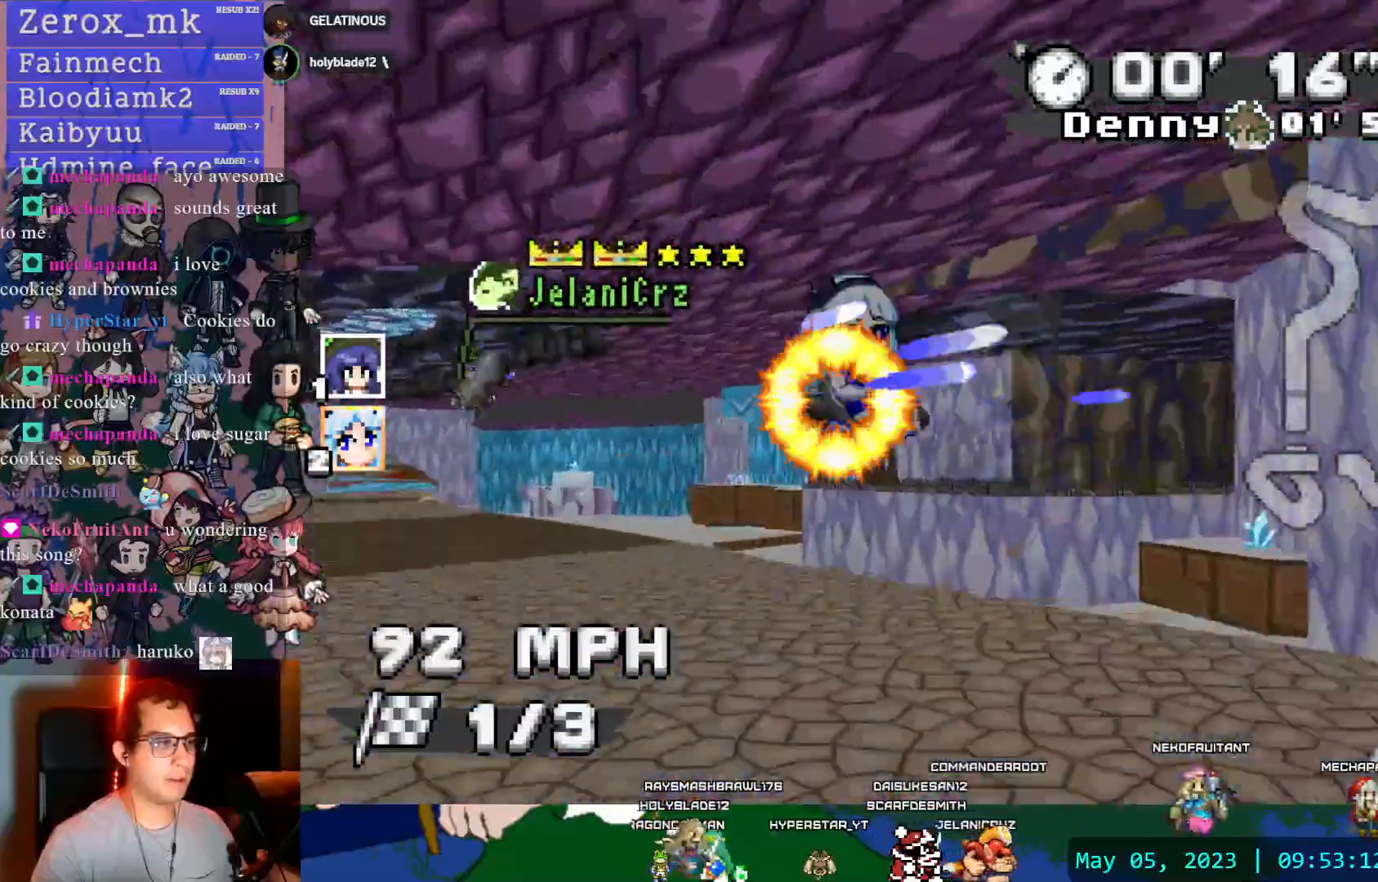
{"buttons": ["CROSS", "R1"], "left_stick": "left", "right_stick": "center", "events": [[83, "left_stick", "left"]]}
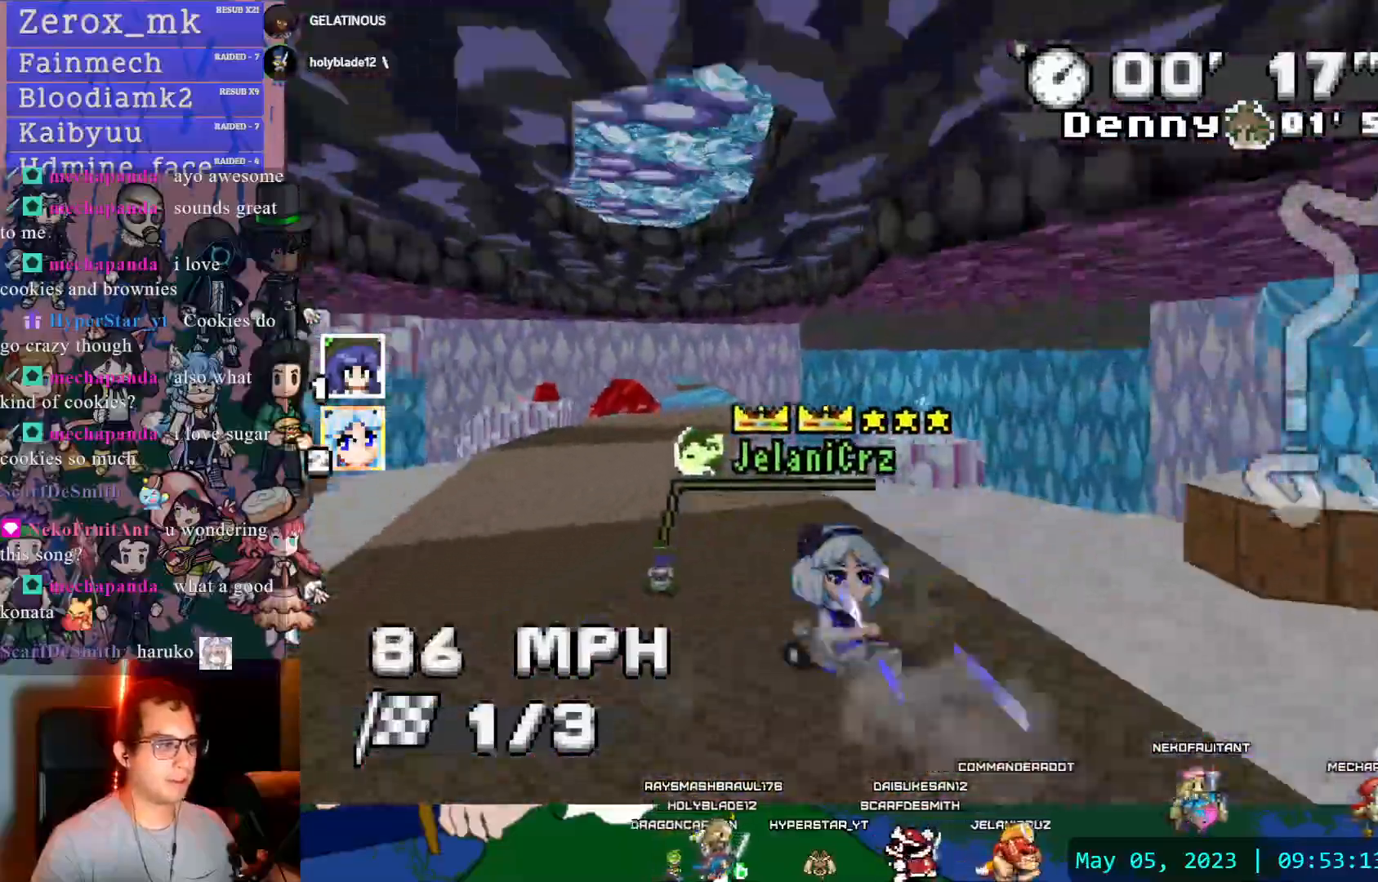
{"buttons": ["CROSS"], "left_stick": "center", "right_stick": "center", "events": [[117, "left_stick", "center"], [183, "DPAD_DOWN", "down"], [233, "left_stick", "down-right"], [250, "R1", "up"], [300, "DPAD_DOWN", "up"], [383, "left_stick", "center"], [400, "DPAD_DOWN", "down"], [500, "DPAD_DOWN", "up"]]}
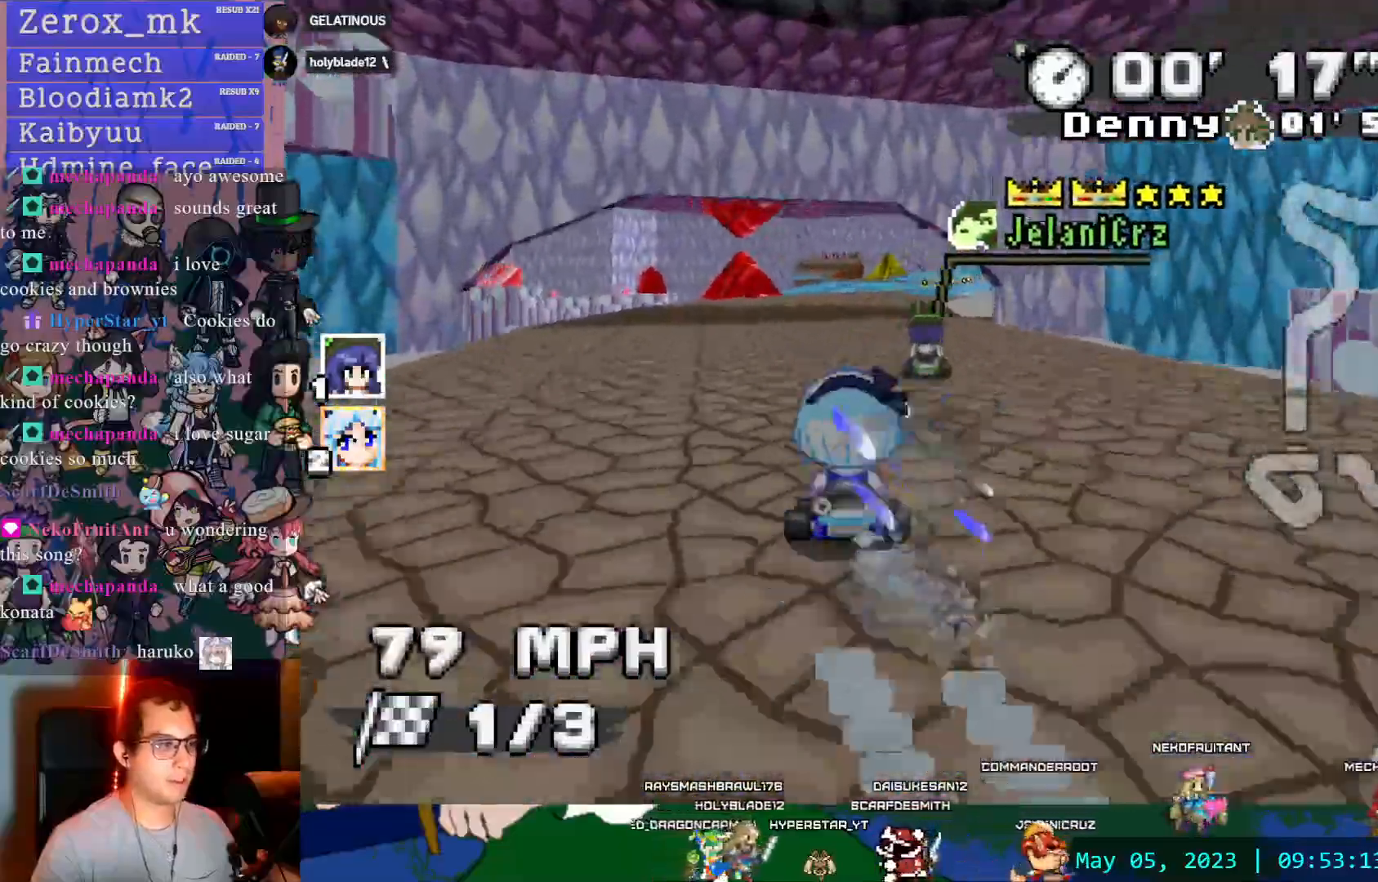
{"buttons": ["CROSS"], "left_stick": "center", "right_stick": "center", "events": [[350, "left_stick", "left"], [500, "left_stick", "center"]]}
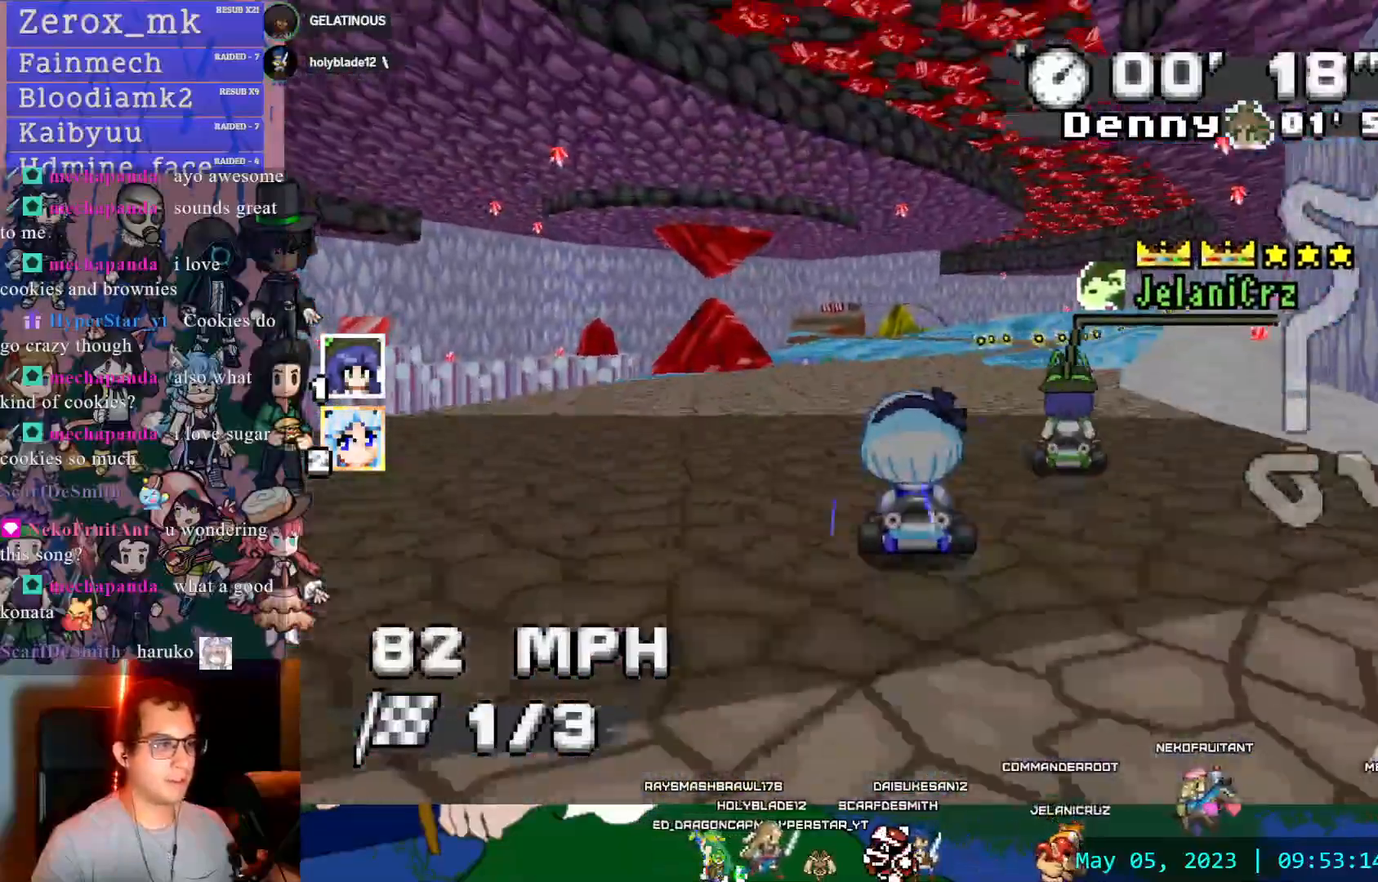
{"buttons": ["CROSS", "R1"], "left_stick": "right", "right_stick": "center", "events": [[100, "DPAD_LEFT", "down"], [167, "DPAD_LEFT", "up"], [183, "R1", "down"], [183, "left_stick", "left"], [300, "left_stick", "down-right"], [383, "left_stick", "right"]]}
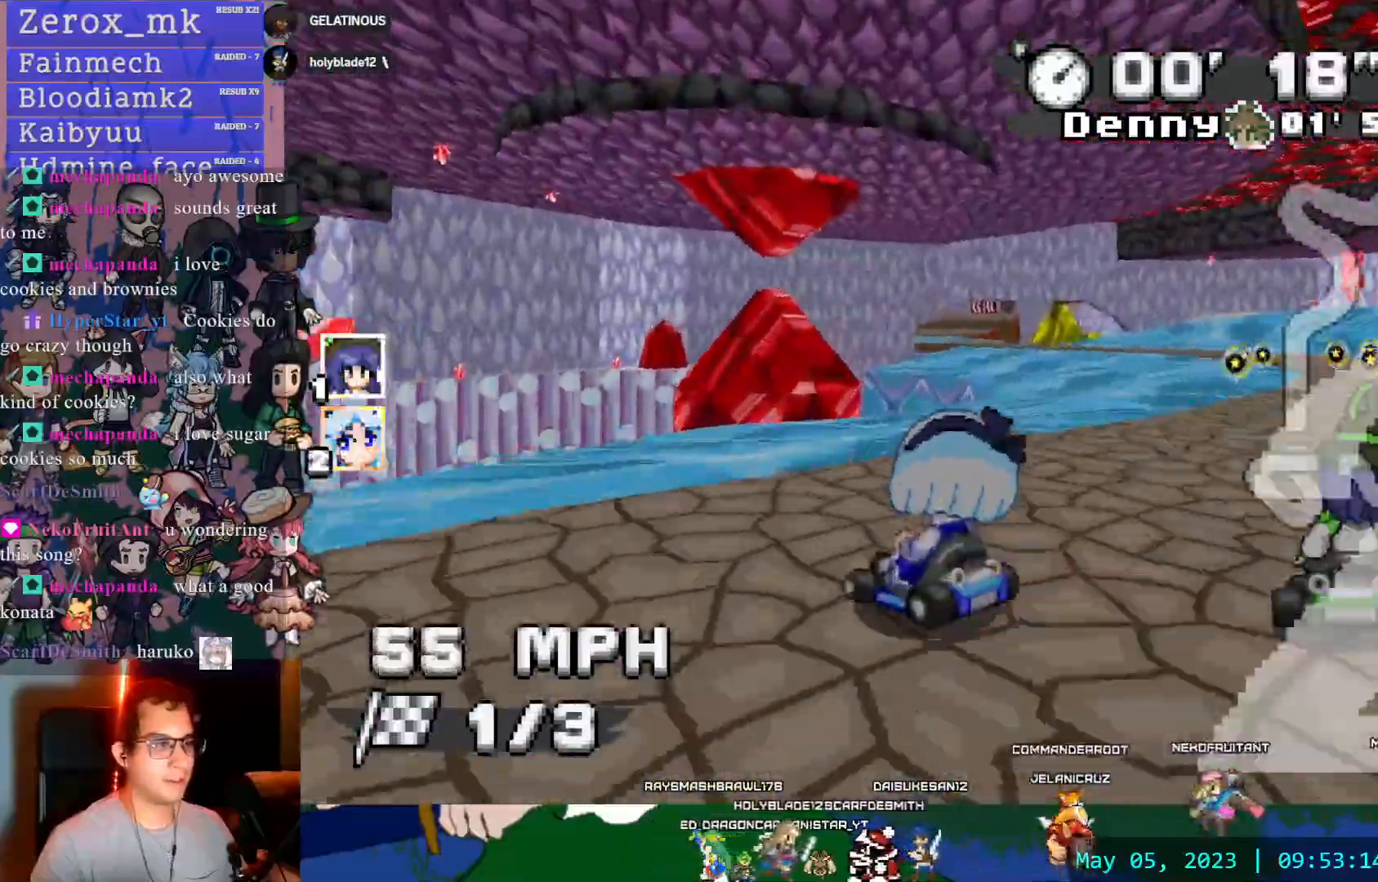
{"buttons": ["CROSS", "R1"], "left_stick": "right", "right_stick": "center", "events": []}
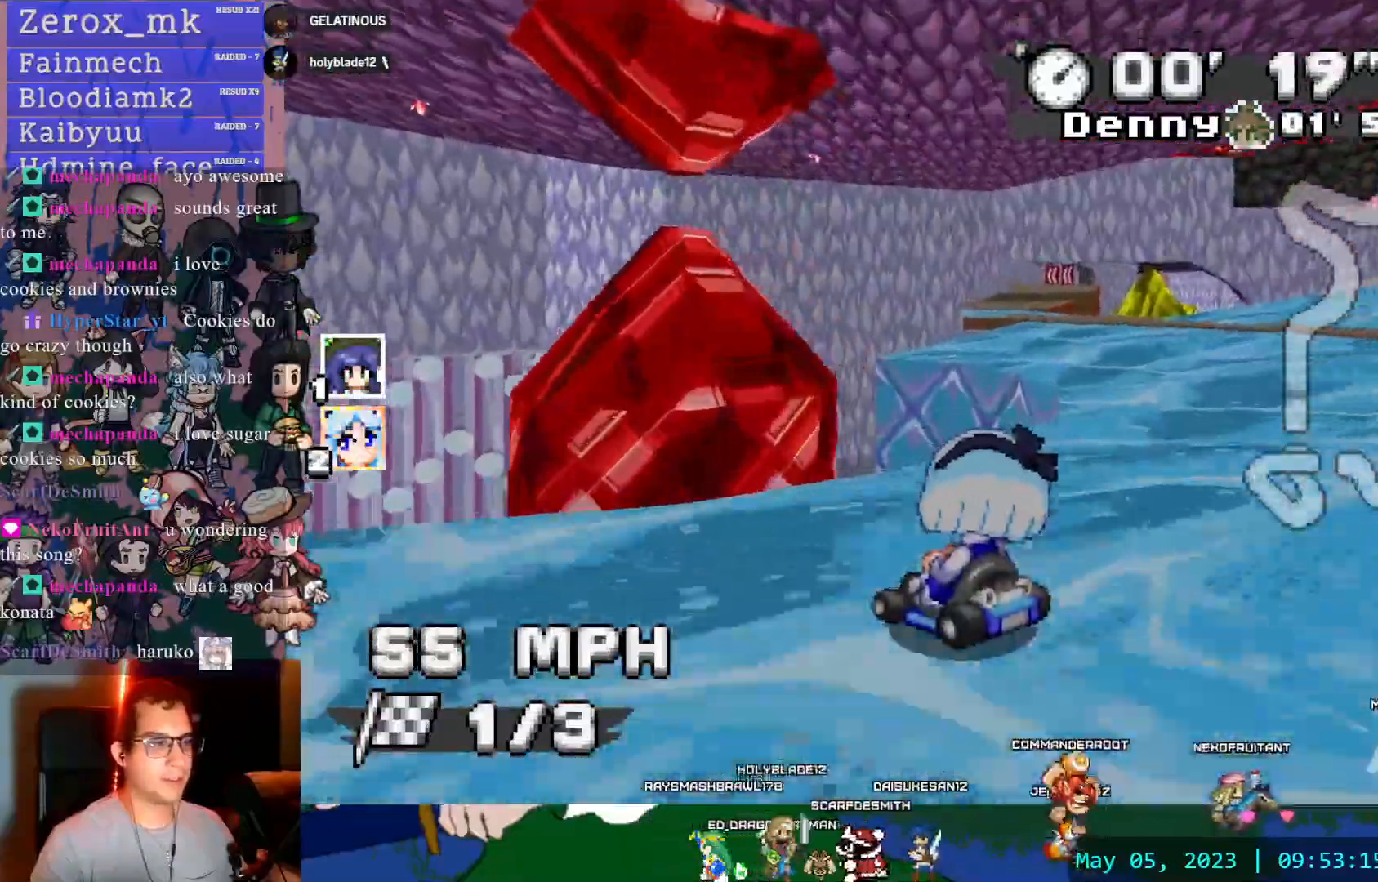
{"buttons": ["CROSS", "R1"], "left_stick": "center", "right_stick": "center", "events": [[450, "left_stick", "center"]]}
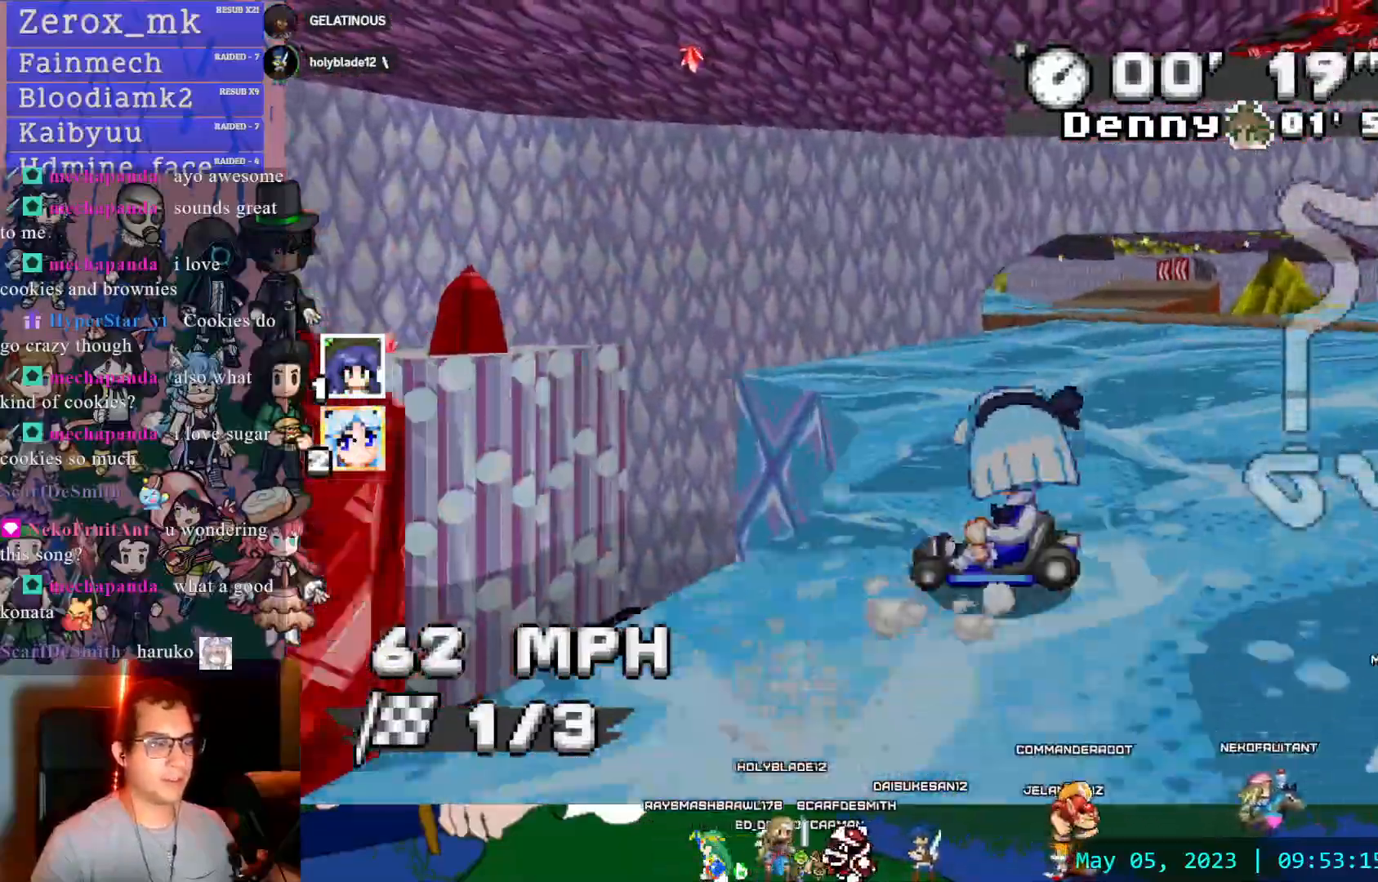
{"buttons": ["CROSS"], "left_stick": "right", "right_stick": "center", "events": [[17, "left_stick", "left"], [400, "R1", "up"], [400, "left_stick", "center"], [450, "left_stick", "right"]]}
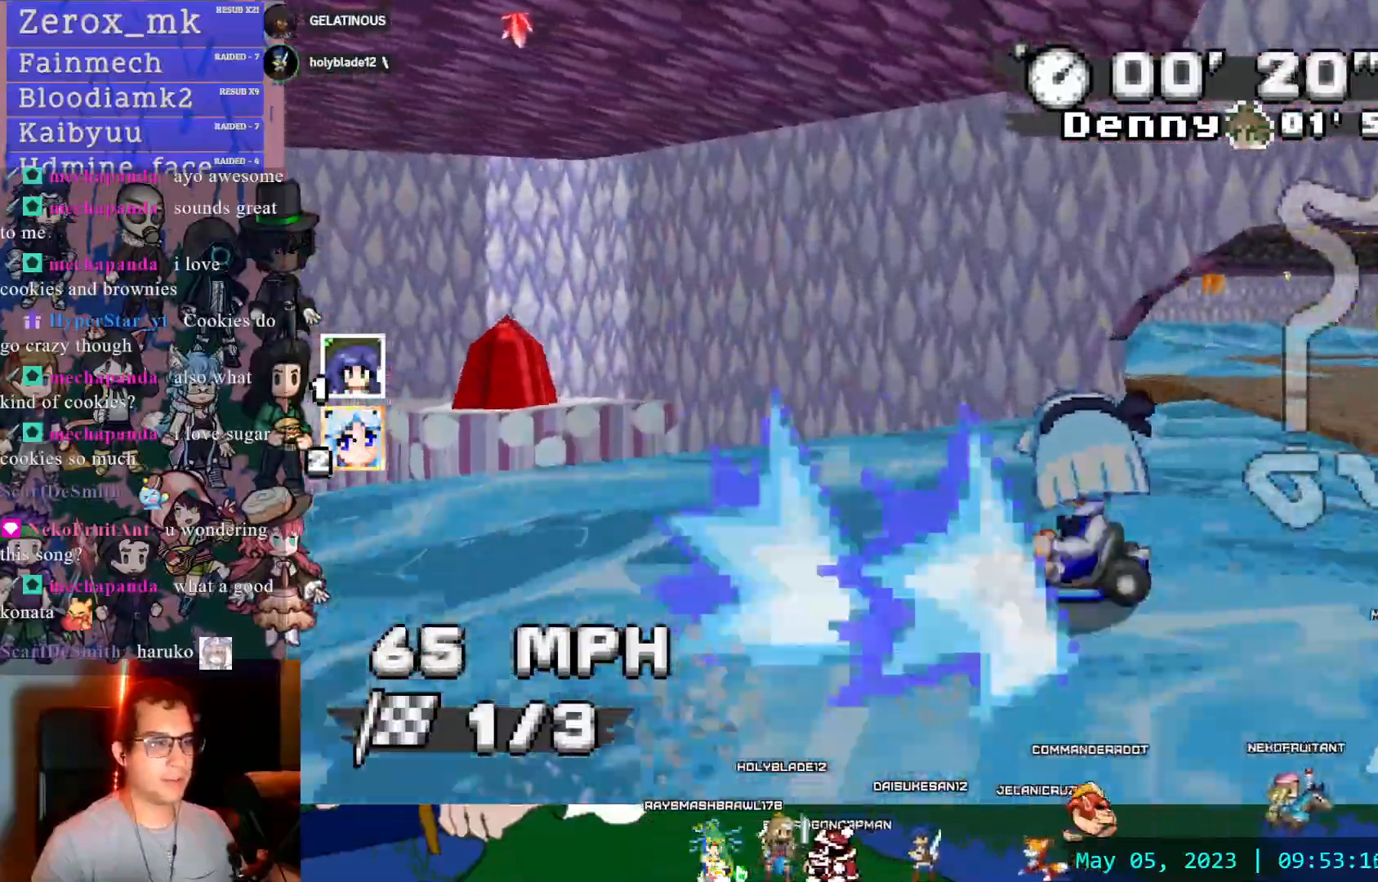
{"buttons": ["CROSS"], "left_stick": "right", "right_stick": "center", "events": [[183, "DPAD_DOWN", "down"], [300, "DPAD_DOWN", "up"]]}
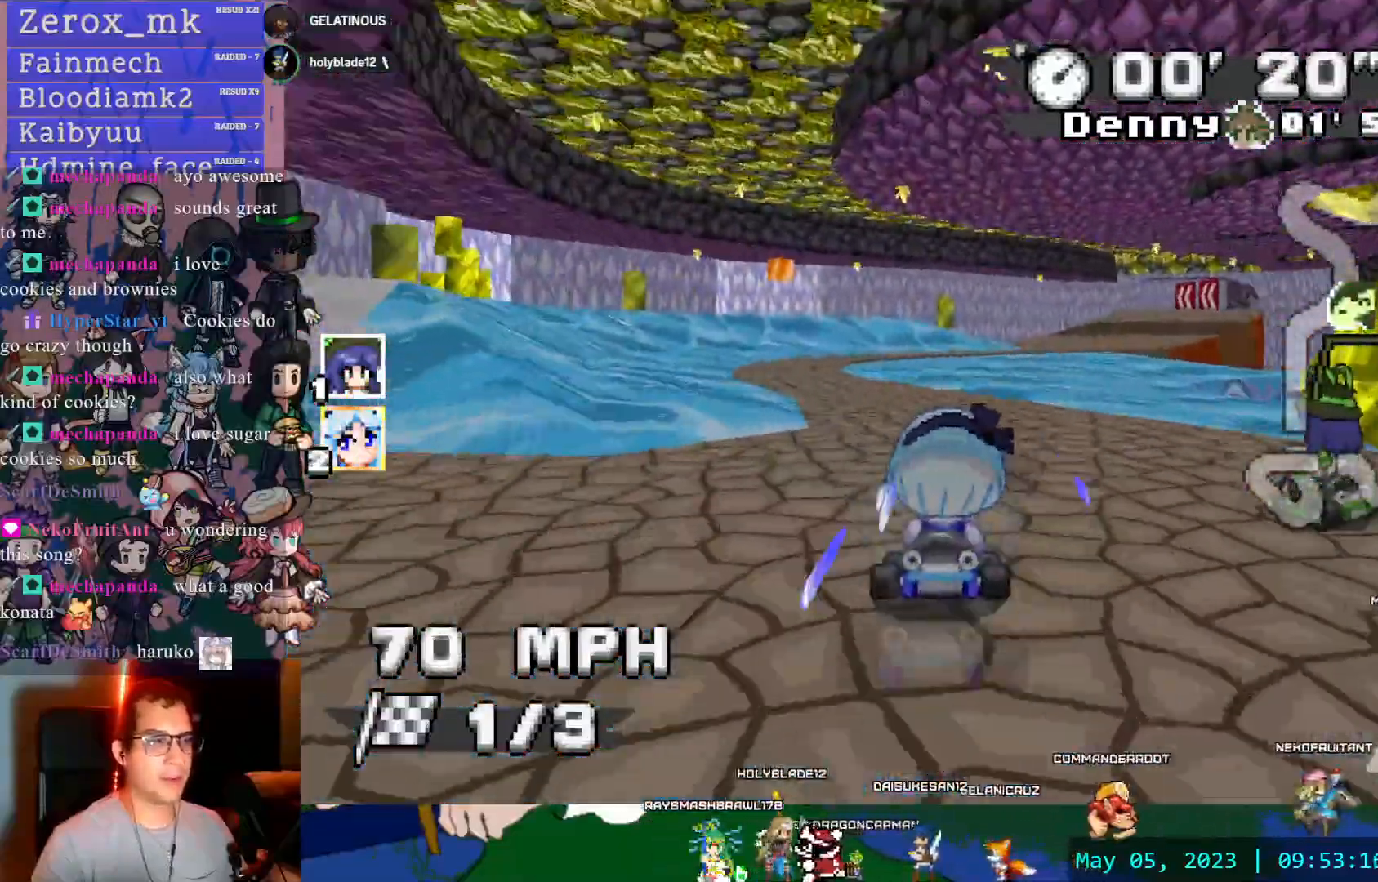
{"buttons": ["CROSS"], "left_stick": "down-right", "right_stick": "center", "events": [[167, "left_stick", "center"], [350, "left_stick", "down-right"]]}
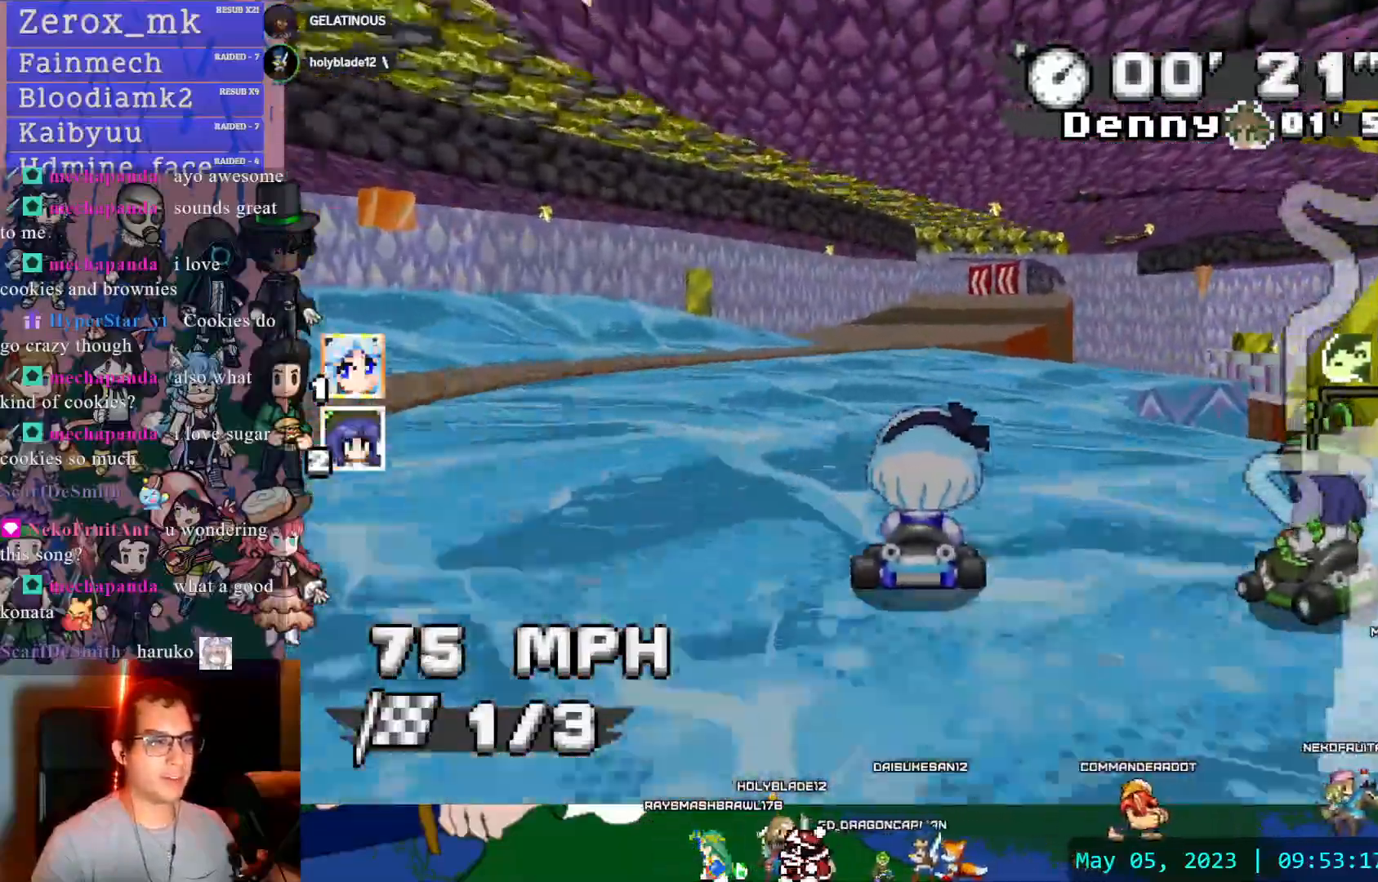
{"buttons": ["CROSS"], "left_stick": "center", "right_stick": "center", "events": [[50, "left_stick", "center"], [100, "DPAD_LEFT", "down"], [167, "DPAD_LEFT", "up"], [167, "left_stick", "left"], [183, "DPAD_DOWN", "down"], [200, "R1", "down"], [300, "DPAD_DOWN", "up"], [400, "left_stick", "center"], [433, "DPAD_DOWN", "down"], [483, "R1", "up"], [500, "DPAD_DOWN", "up"]]}
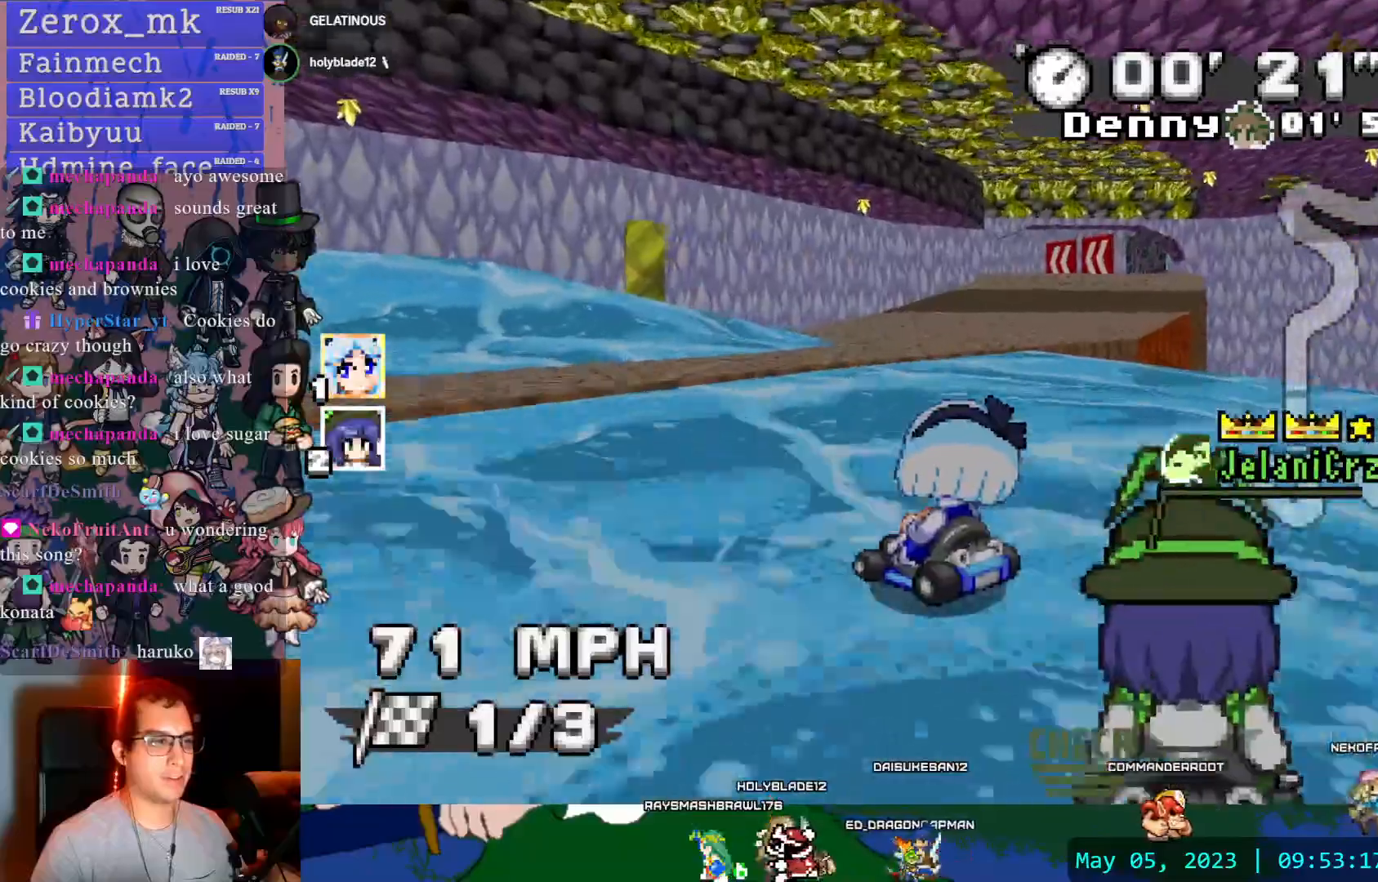
{"buttons": ["CROSS", "R1"], "left_stick": "left", "right_stick": "center", "events": [[233, "left_stick", "down-right"], [350, "left_stick", "center"], [400, "R1", "down"], [400, "left_stick", "left"]]}
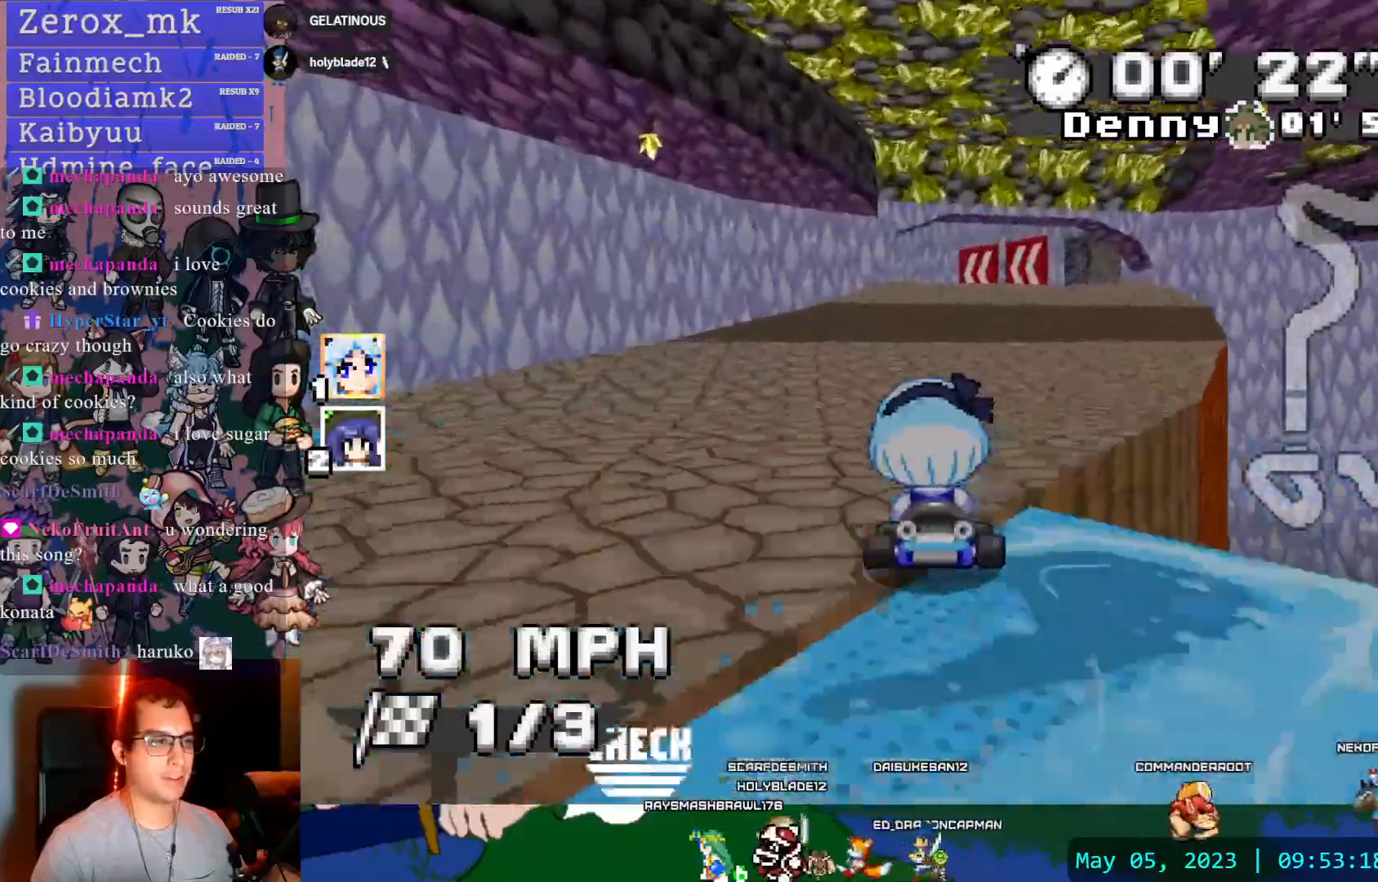
{"buttons": ["CROSS", "R1"], "left_stick": "left", "right_stick": "center", "events": [[100, "left_stick", "center"], [150, "left_stick", "down-right"], [383, "left_stick", "center"], [450, "left_stick", "left"]]}
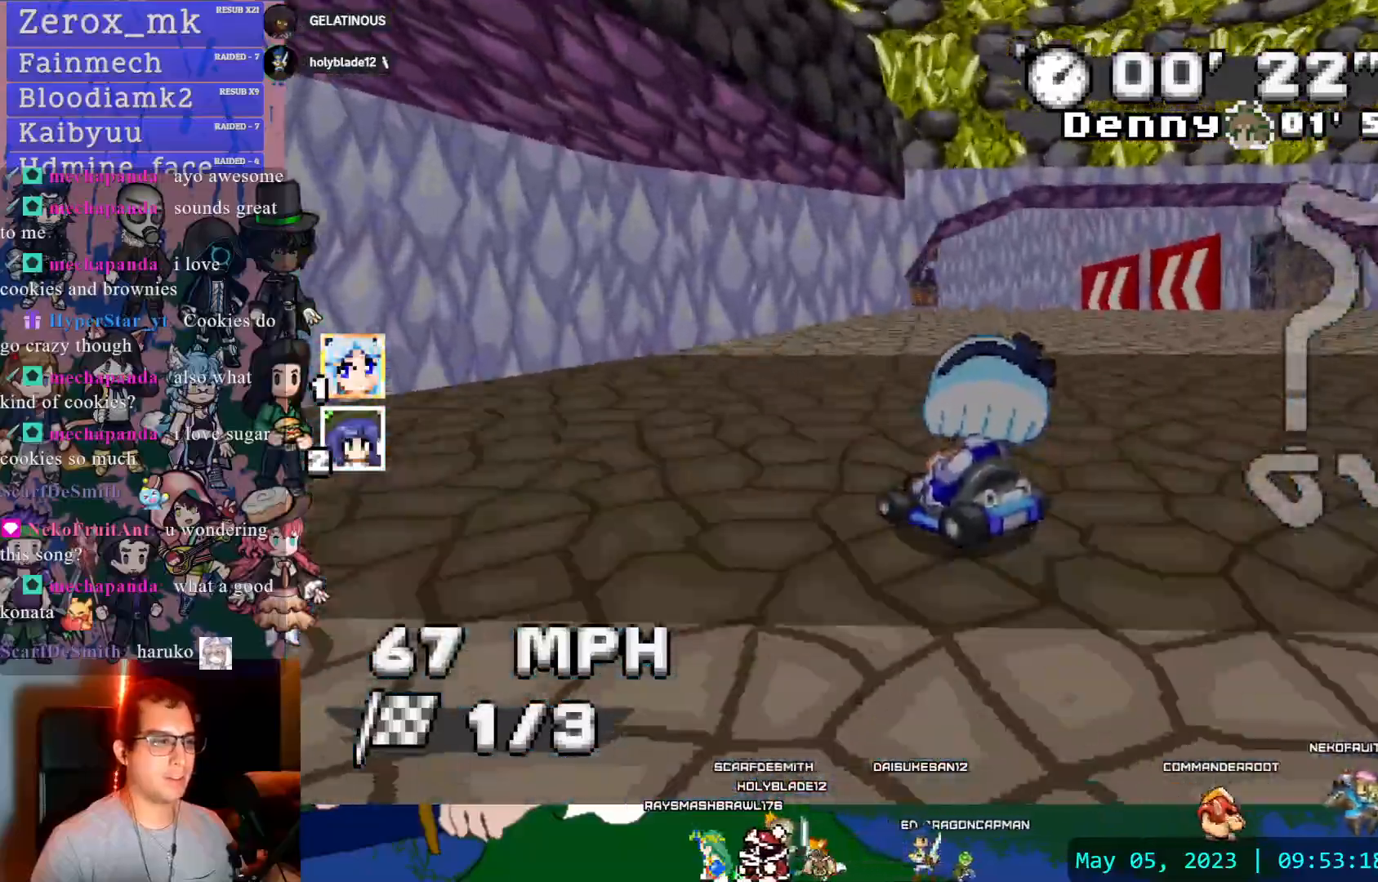
{"buttons": ["CROSS", "R1"], "left_stick": "left", "right_stick": "center", "events": []}
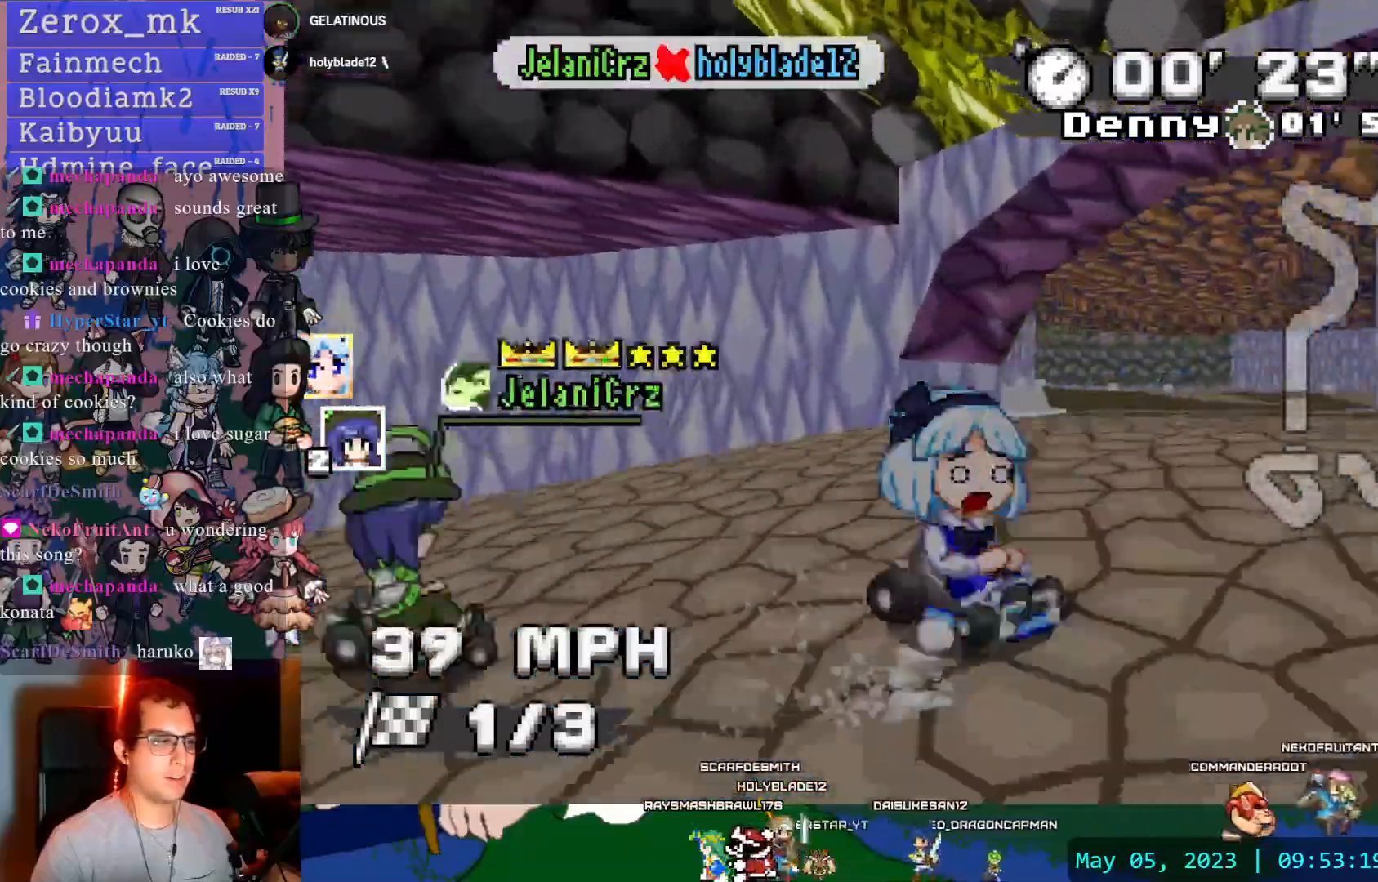
{"buttons": ["CROSS"], "left_stick": "center", "right_stick": "center", "events": [[50, "R1", "up"], [83, "DPAD_LEFT", "down"], [100, "left_stick", "right"], [183, "DPAD_DOWN", "down"], [183, "DPAD_LEFT", "up"], [300, "DPAD_DOWN", "up"], [417, "left_stick", "center"]]}
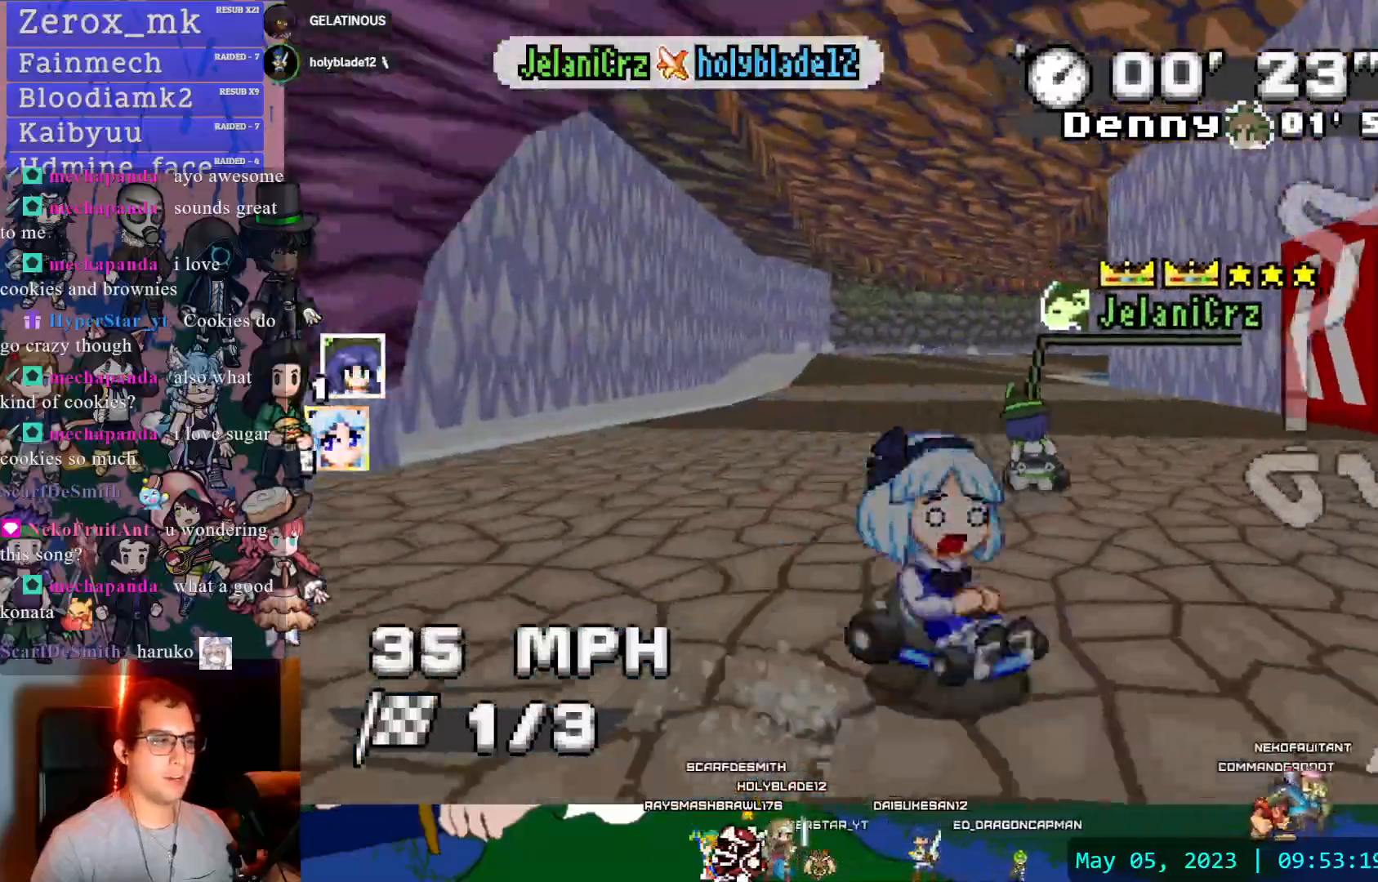
{"buttons": ["CROSS"], "left_stick": "center", "right_stick": "center", "events": [[267, "left_stick", "left"], [400, "left_stick", "center"]]}
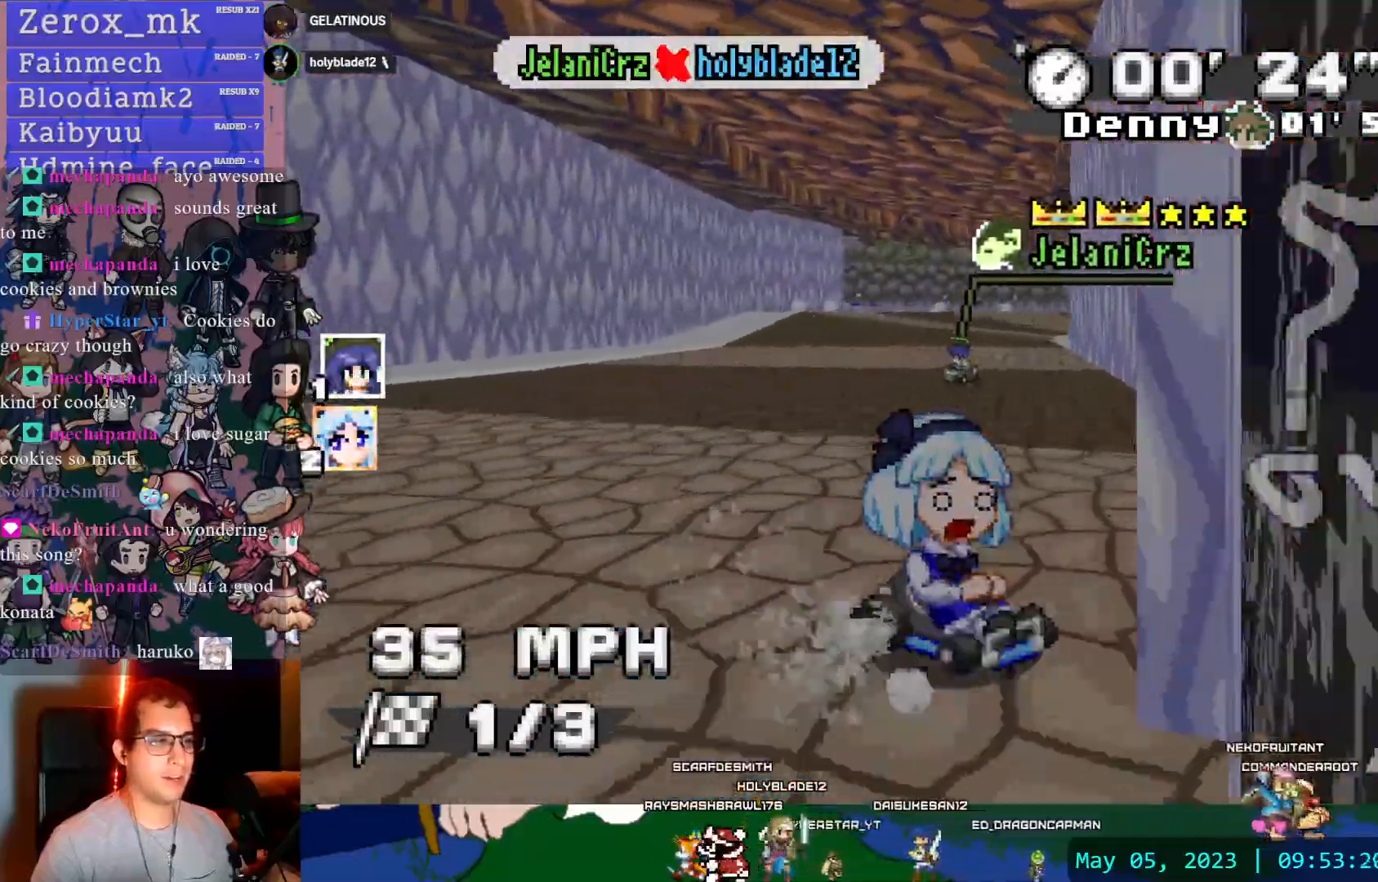
{"buttons": ["CROSS"], "left_stick": "down-right", "right_stick": "center", "events": [[117, "DPAD_LEFT", "down"], [183, "DPAD_LEFT", "up"], [383, "DPAD_DOWN", "down"], [500, "DPAD_DOWN", "up"], [500, "left_stick", "down-right"]]}
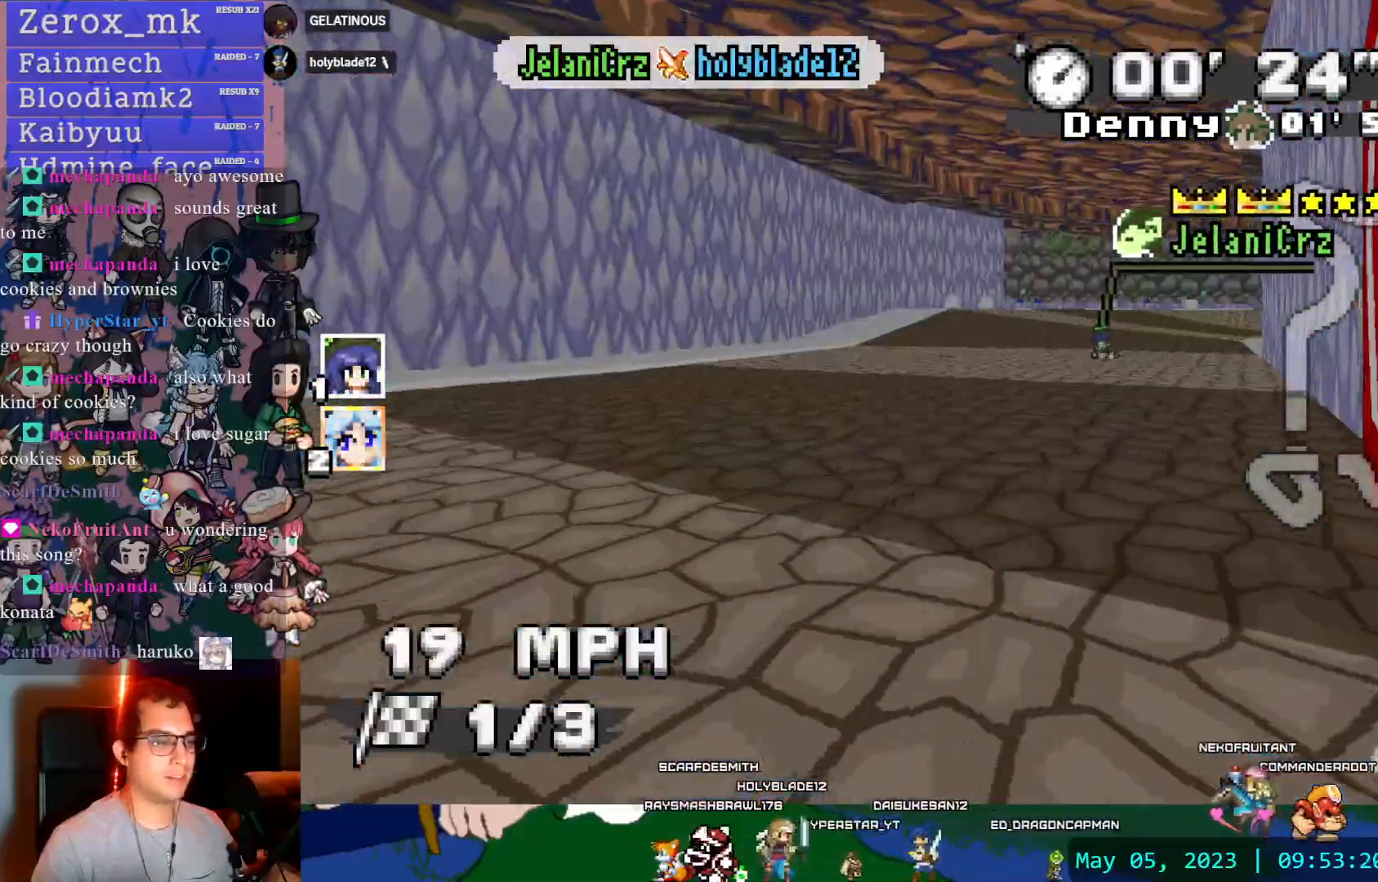
{"buttons": ["CROSS"], "left_stick": "center", "right_stick": "center", "events": [[200, "left_stick", "center"]]}
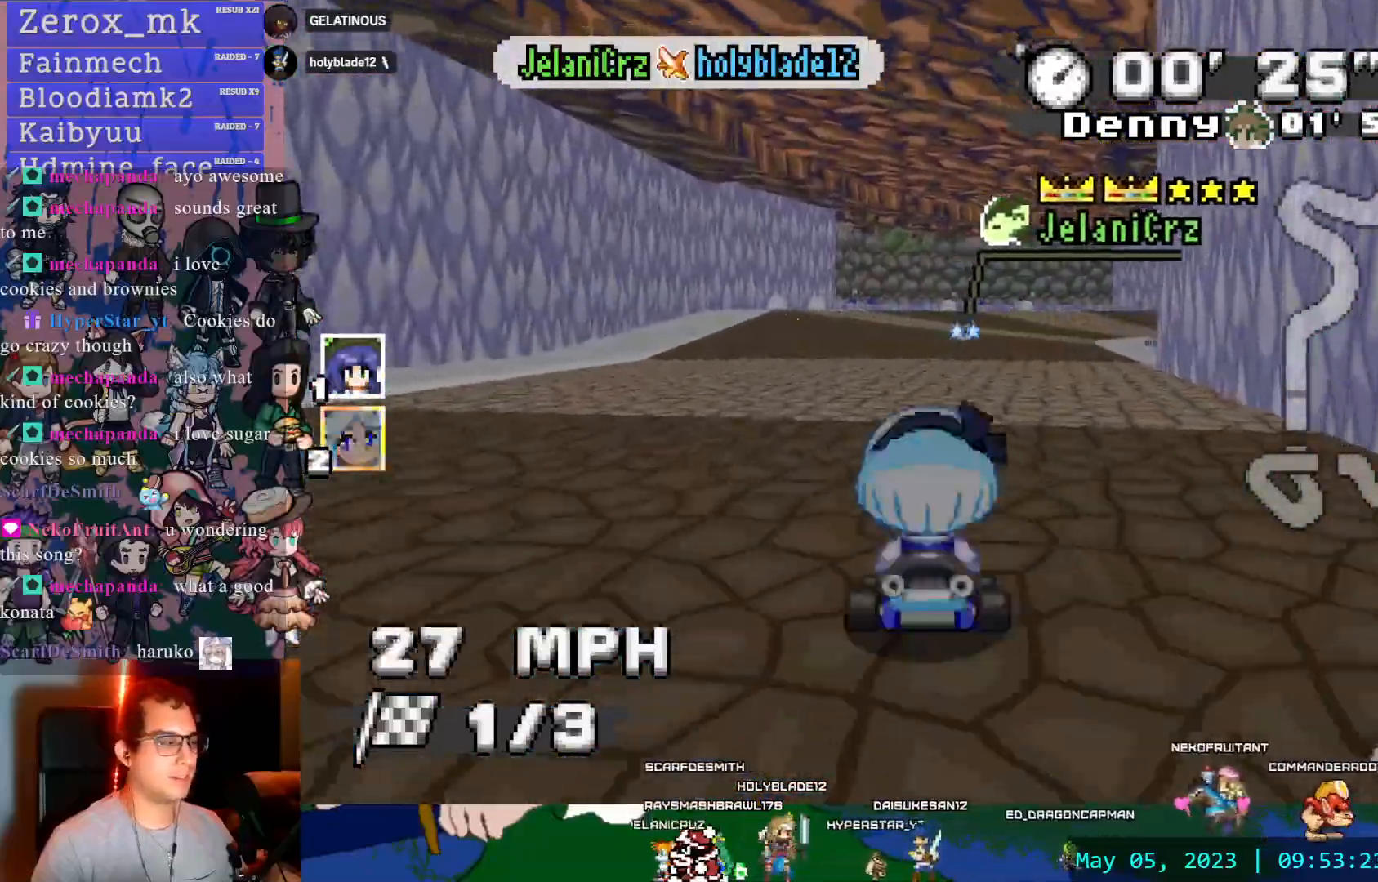
{"buttons": ["CROSS", "R1"], "left_stick": "center", "right_stick": "center", "events": [[133, "left_stick", "down-right"], [150, "R1", "down"], [350, "left_stick", "center"]]}
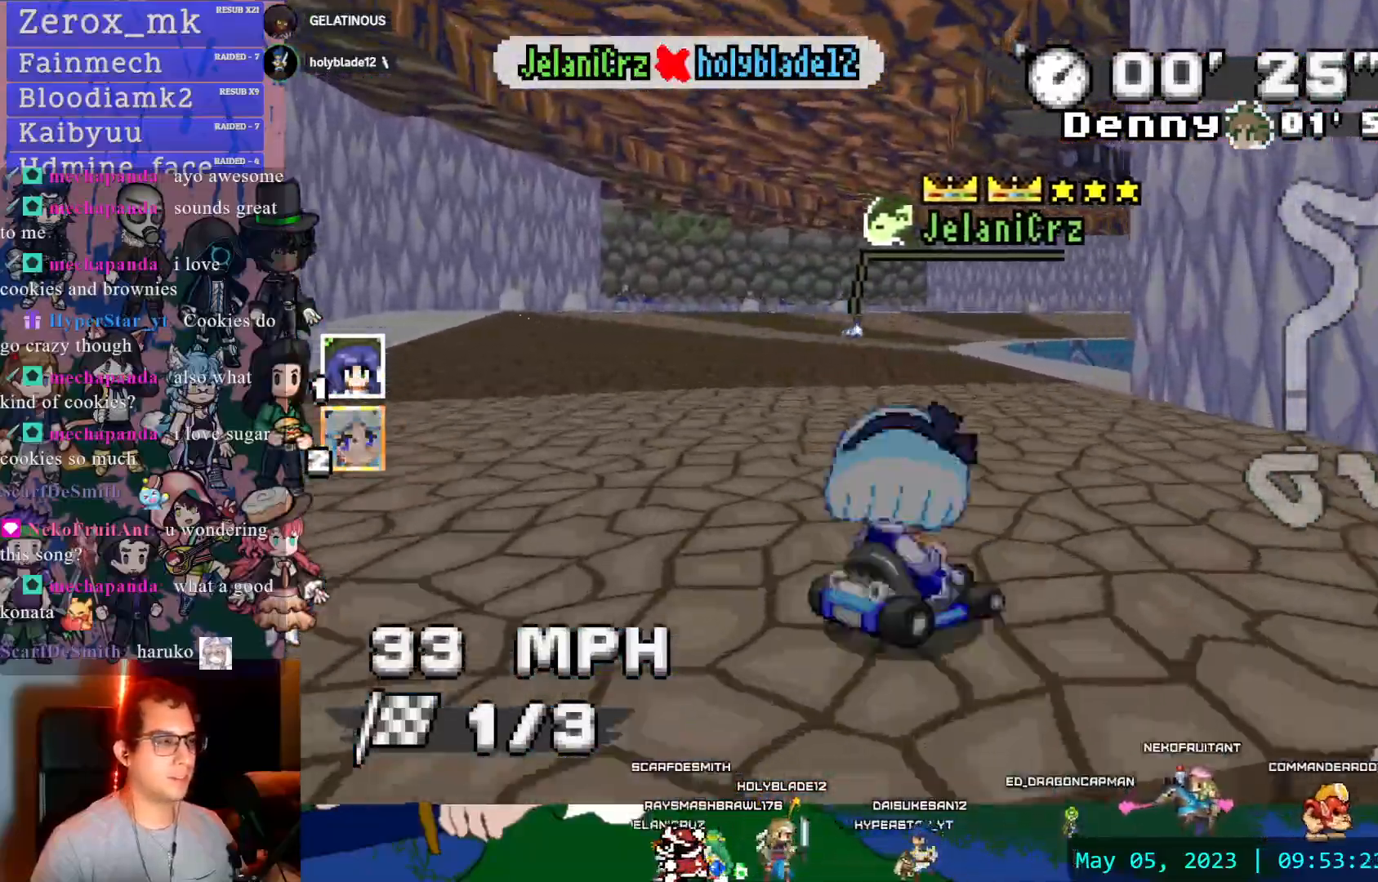
{"buttons": ["CROSS", "R1"], "left_stick": "left", "right_stick": "center"}